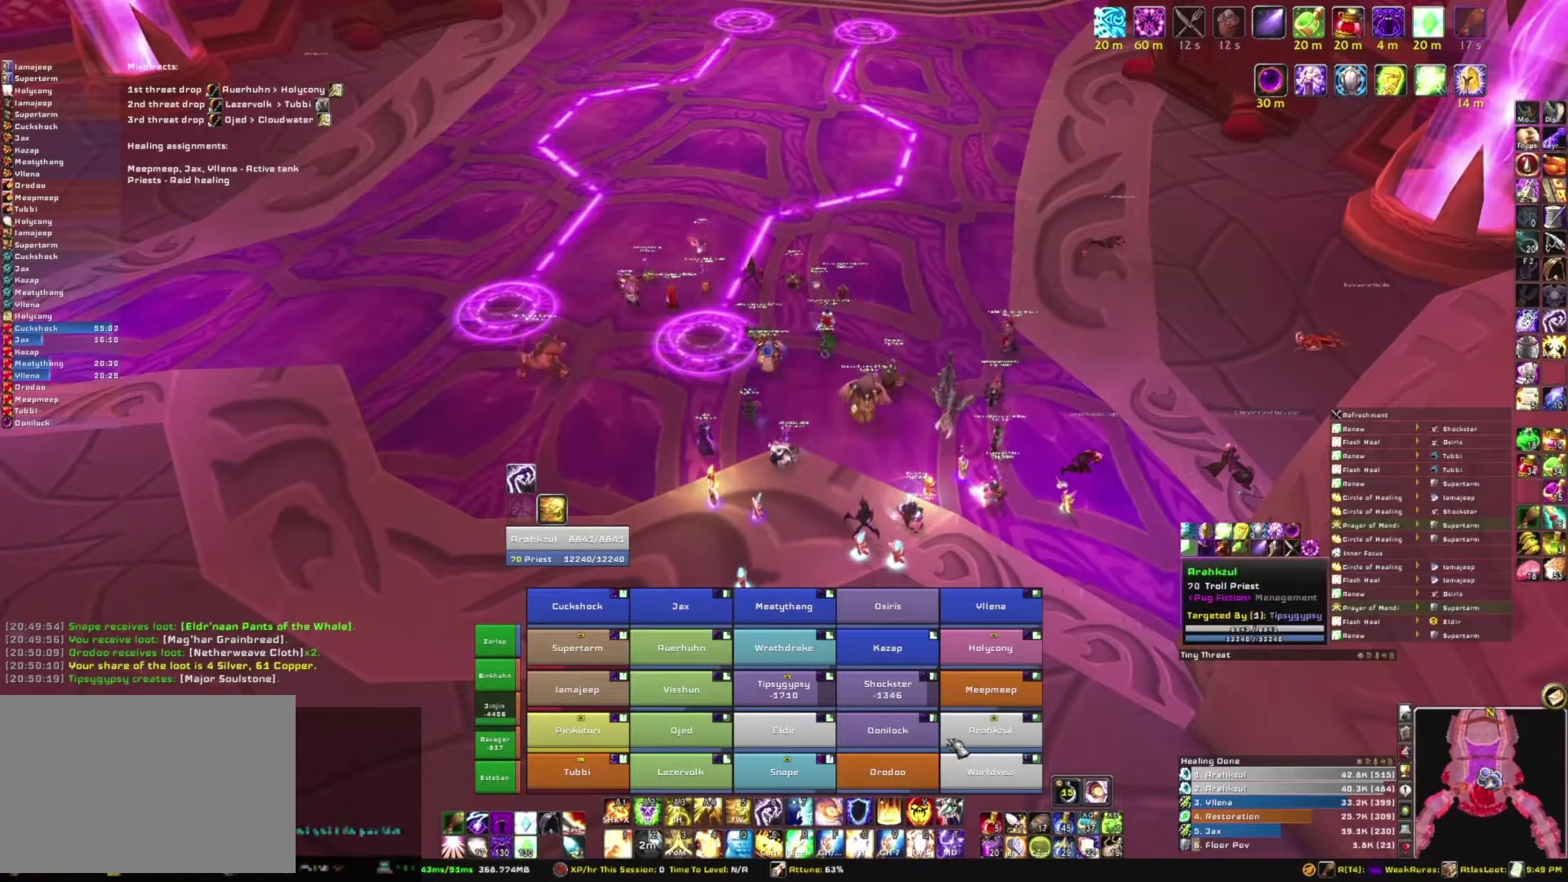
Gameplay with keyboard and mouse; each line is a JSON object with the keys and mouse buttons held at the frame after it. "events" lists presses ("down") and releases ("up") of "1", "2", "3", "4", "5", "a", "alt", "b", "c", "ctrl", "d", "e", "f", "g", "q", "r", "s", "shift", "space", "t", "tab", "tilde", "v", "w", "x", "z", "mouse_left", "mouse_wheel", "mouse_right", "mouse_mb4" and "mouse_mb5" between this image and that frame as [ms after this image, input, new state], when the widget could be followed in between. "mouse_left", "mouse_wheel", "mouse_right", "mouse_mb4", "mouse_mb5" = the "left", "wheel", "right", "mb4", "mb5" buttons of the "mouse" list. No other keys are recorded. "wheel" means that the mouse wheel is clicked or scrolled. Mouse movement is not recorded.
{"keys": [], "mouse": [], "events": [[401, "mouse_left", "down"], [501, "mouse_left", "up"]]}
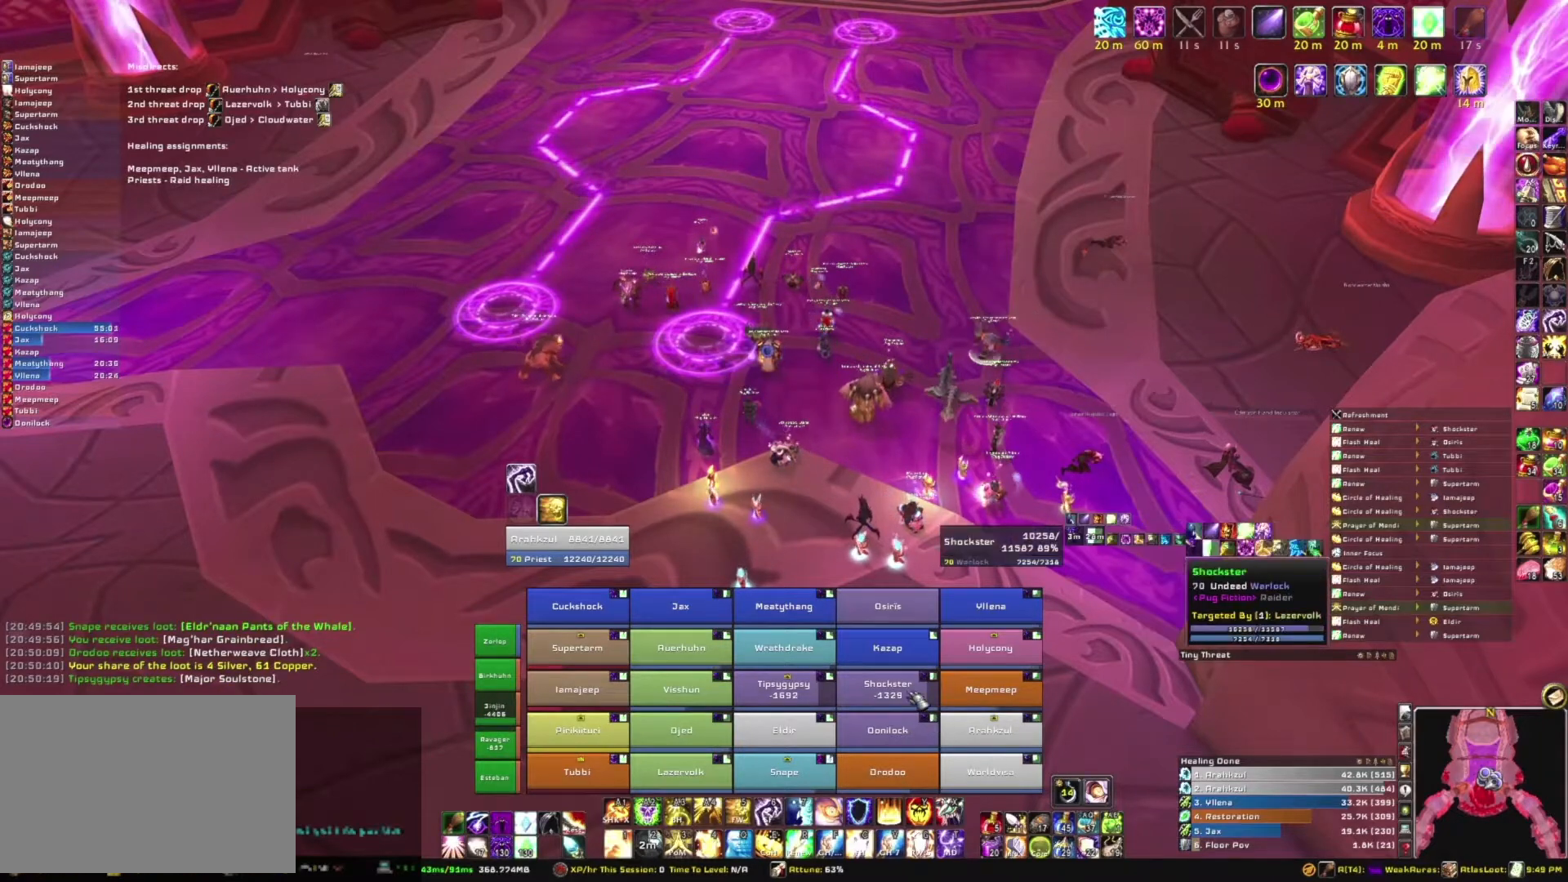
{"keys": [], "mouse": [], "events": []}
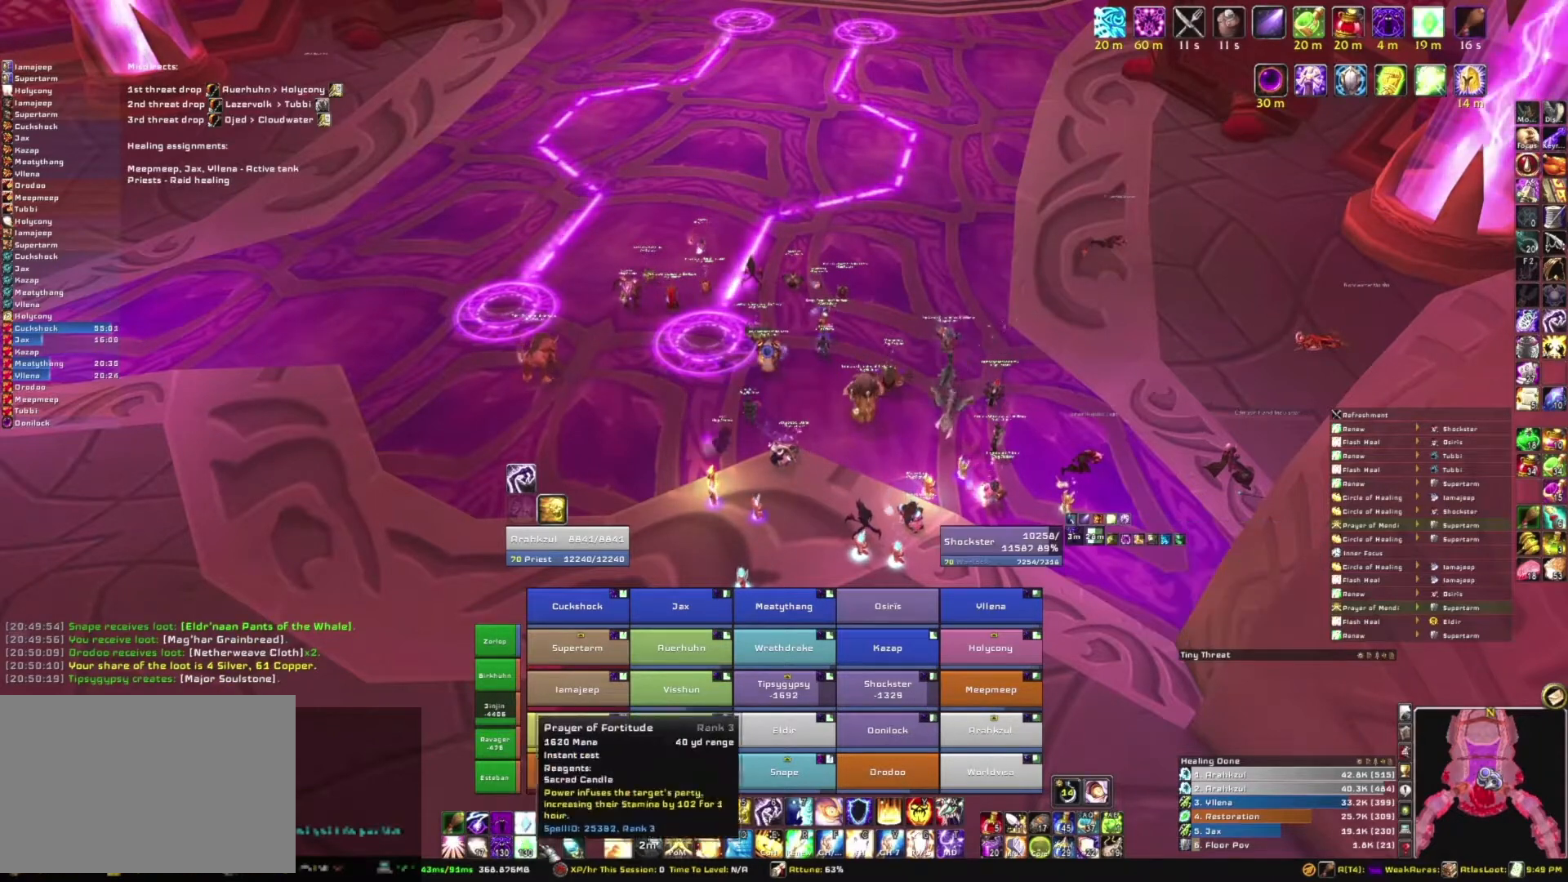
{"keys": [], "mouse": [], "events": [[334, "mouse_left", "down"], [434, "mouse_left", "up"]]}
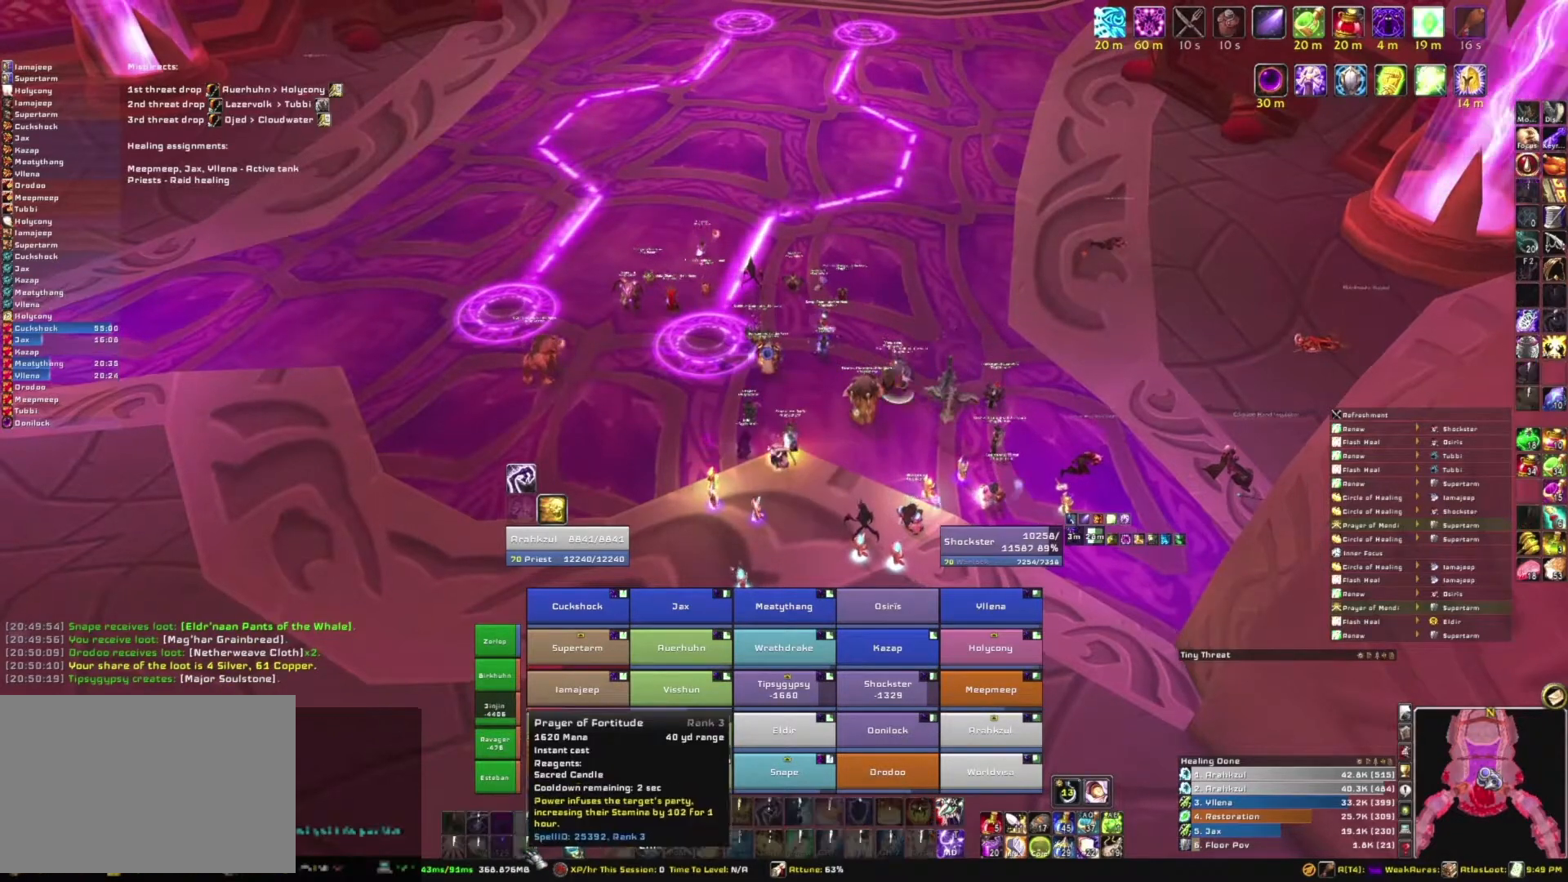
{"keys": [], "mouse": [], "events": []}
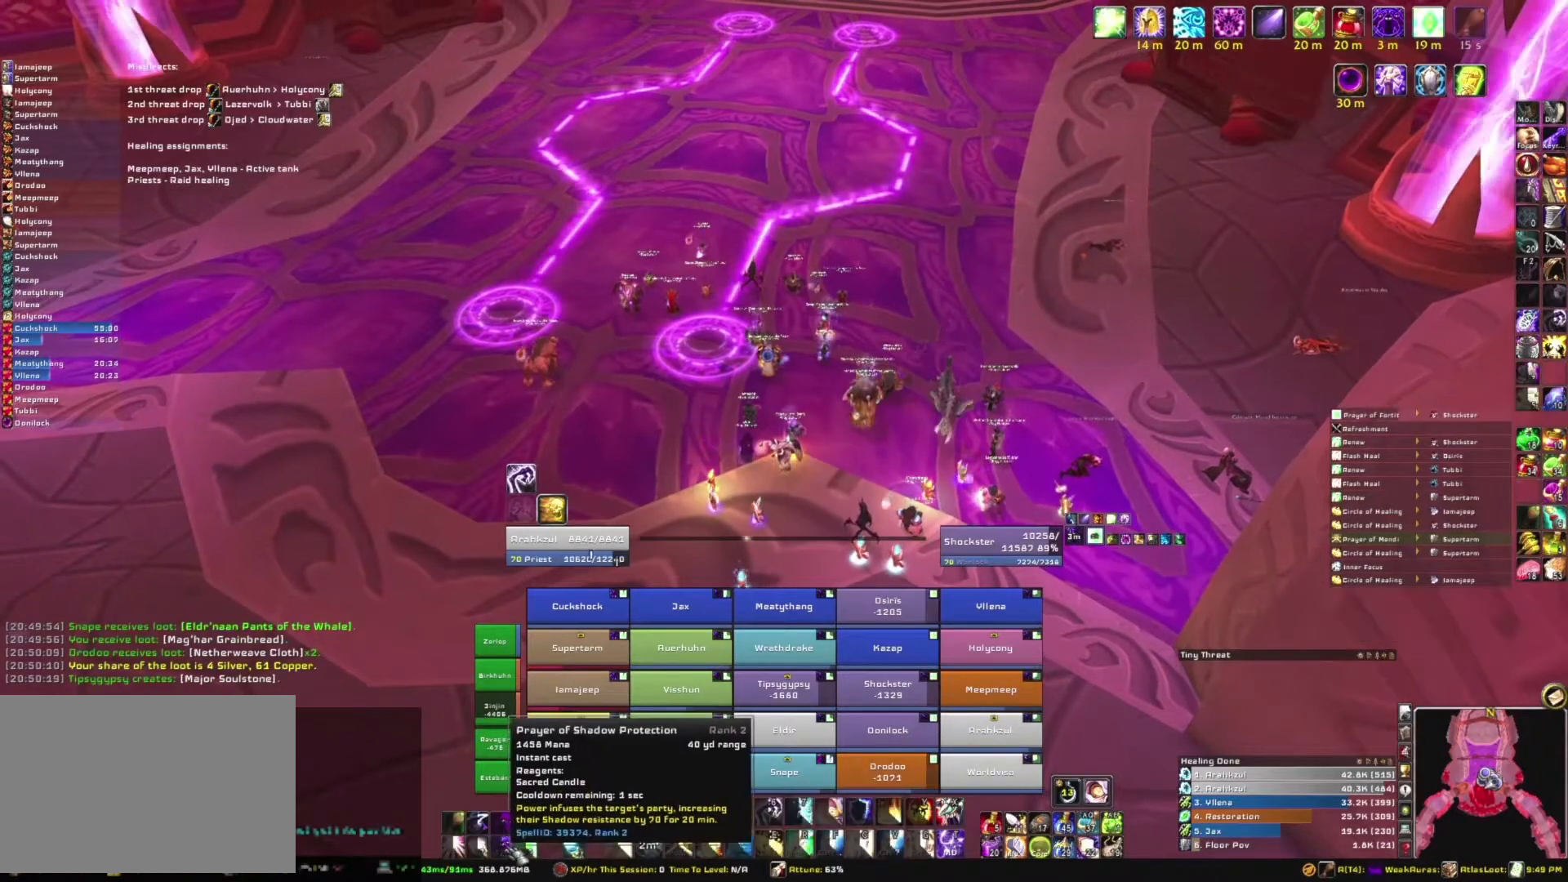
{"keys": [], "mouse": [], "events": []}
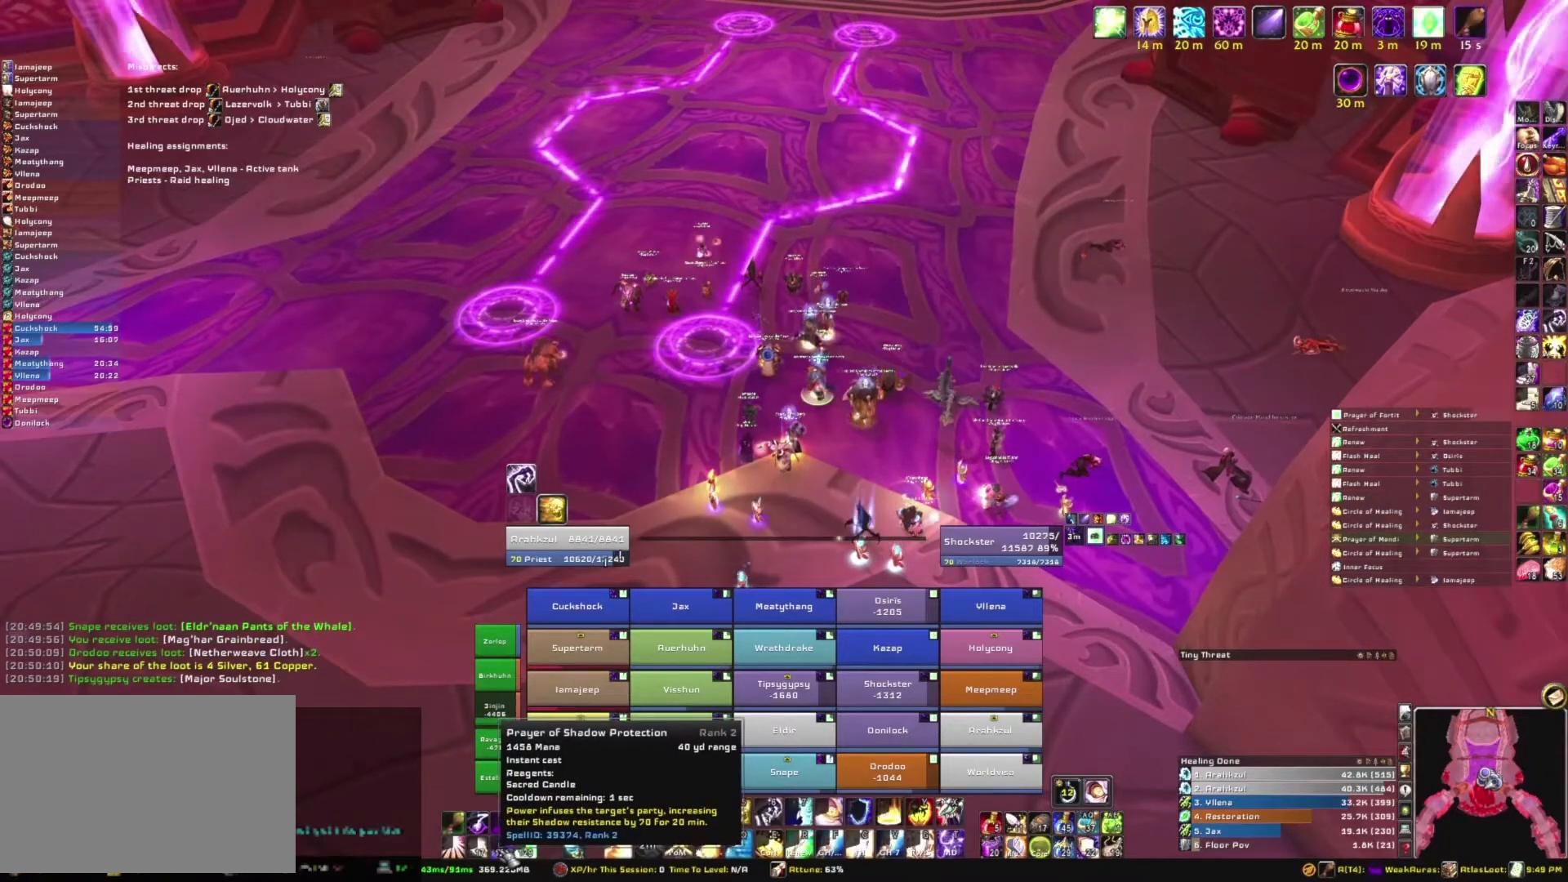
{"keys": [], "mouse": [], "events": [[300, "mouse_left", "down"], [434, "mouse_left", "up"]]}
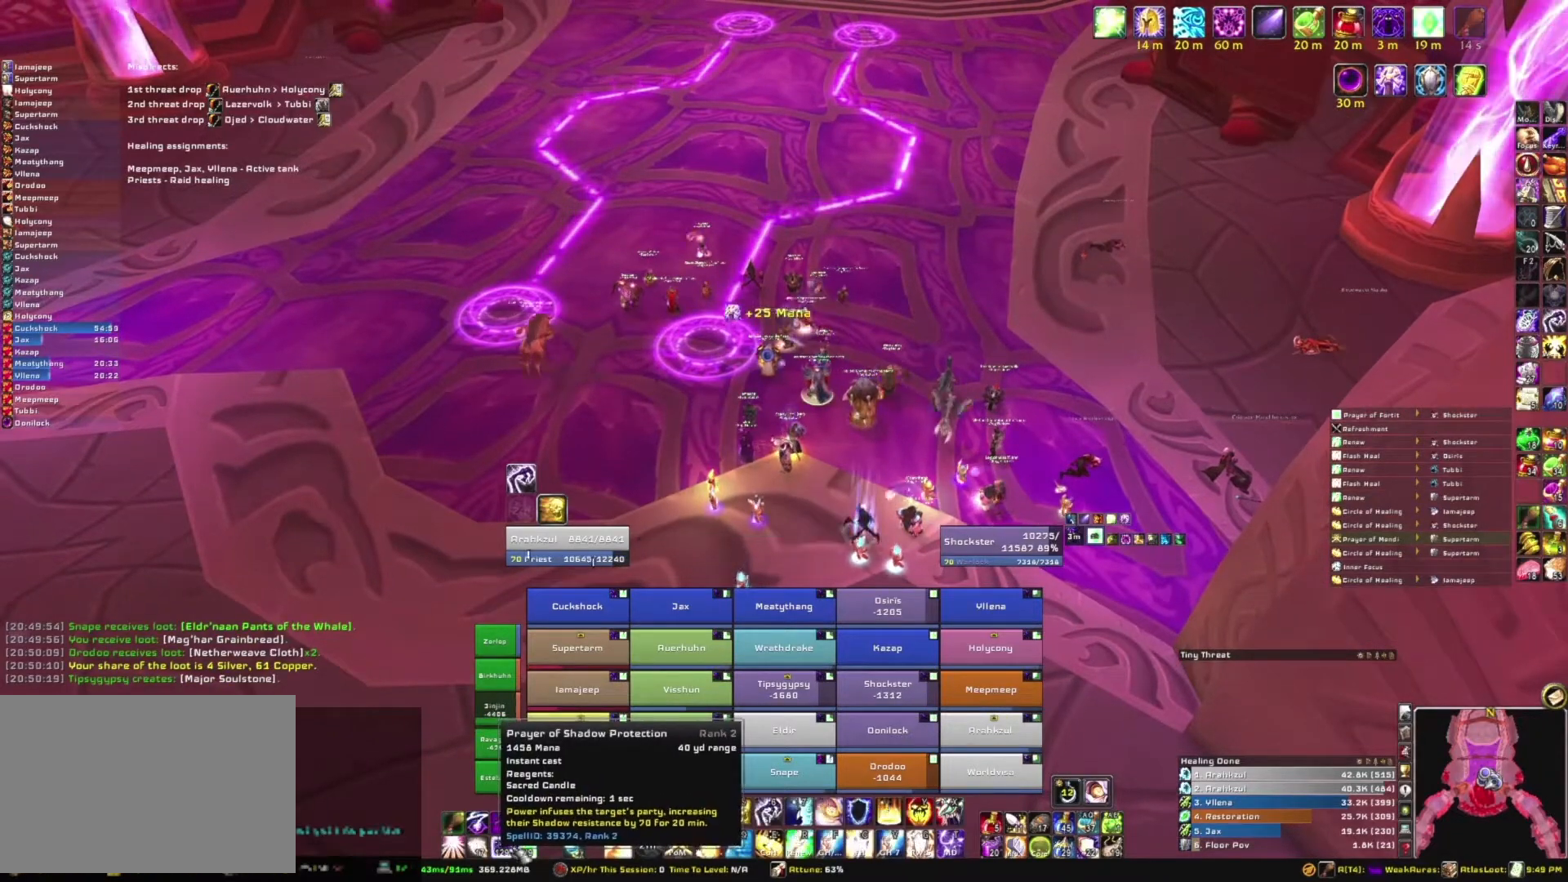
{"keys": [], "mouse": [], "events": []}
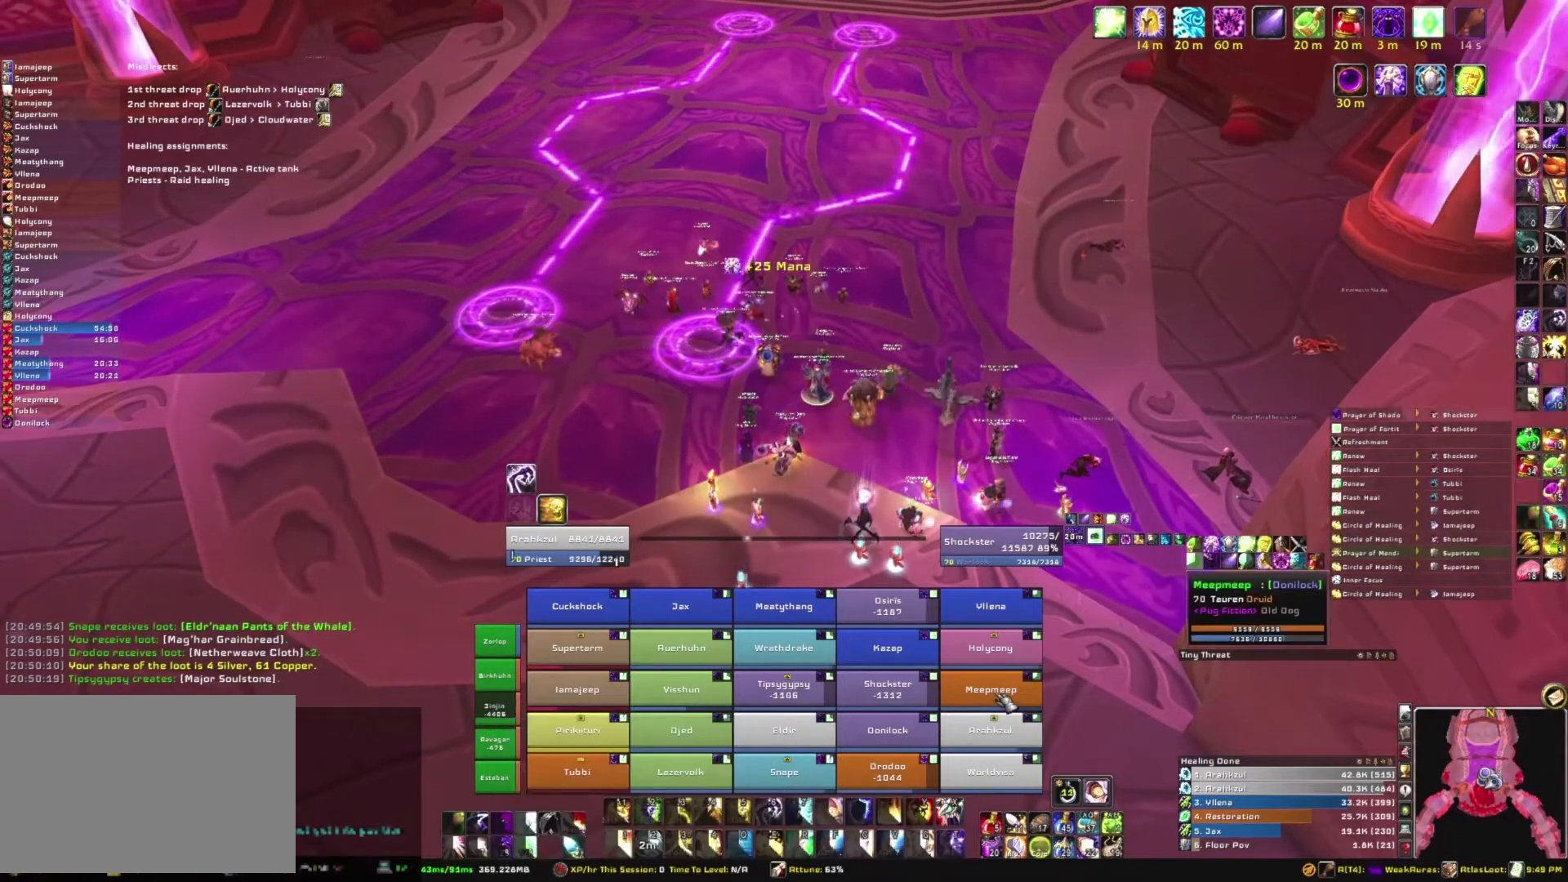
{"keys": [], "mouse": [], "events": [[33, "mouse_left", "down"], [133, "mouse_left", "up"]]}
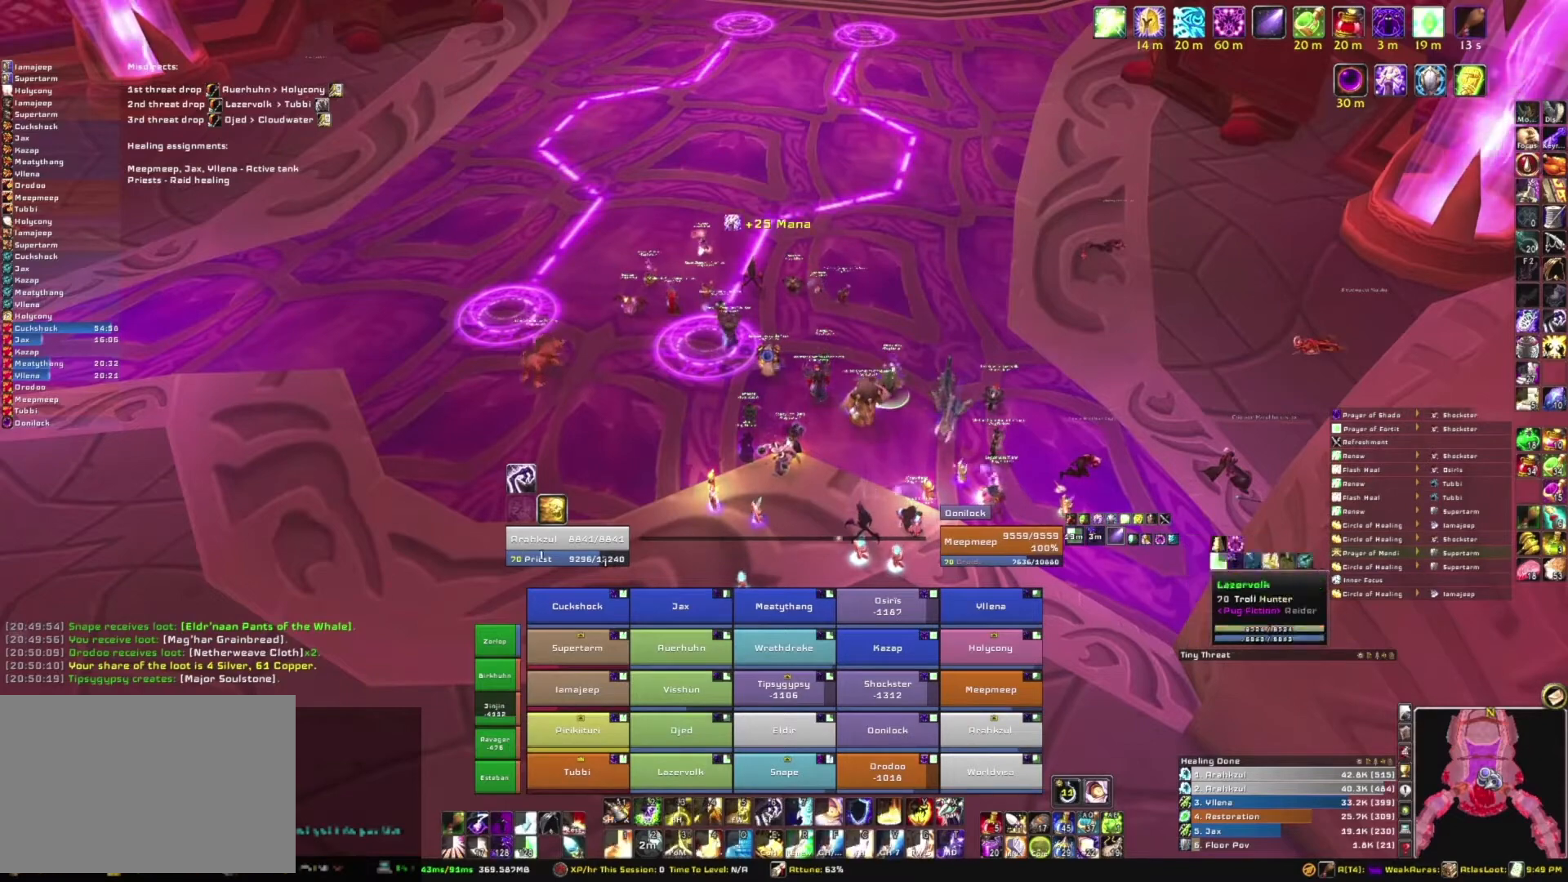
{"keys": [], "mouse": [], "events": []}
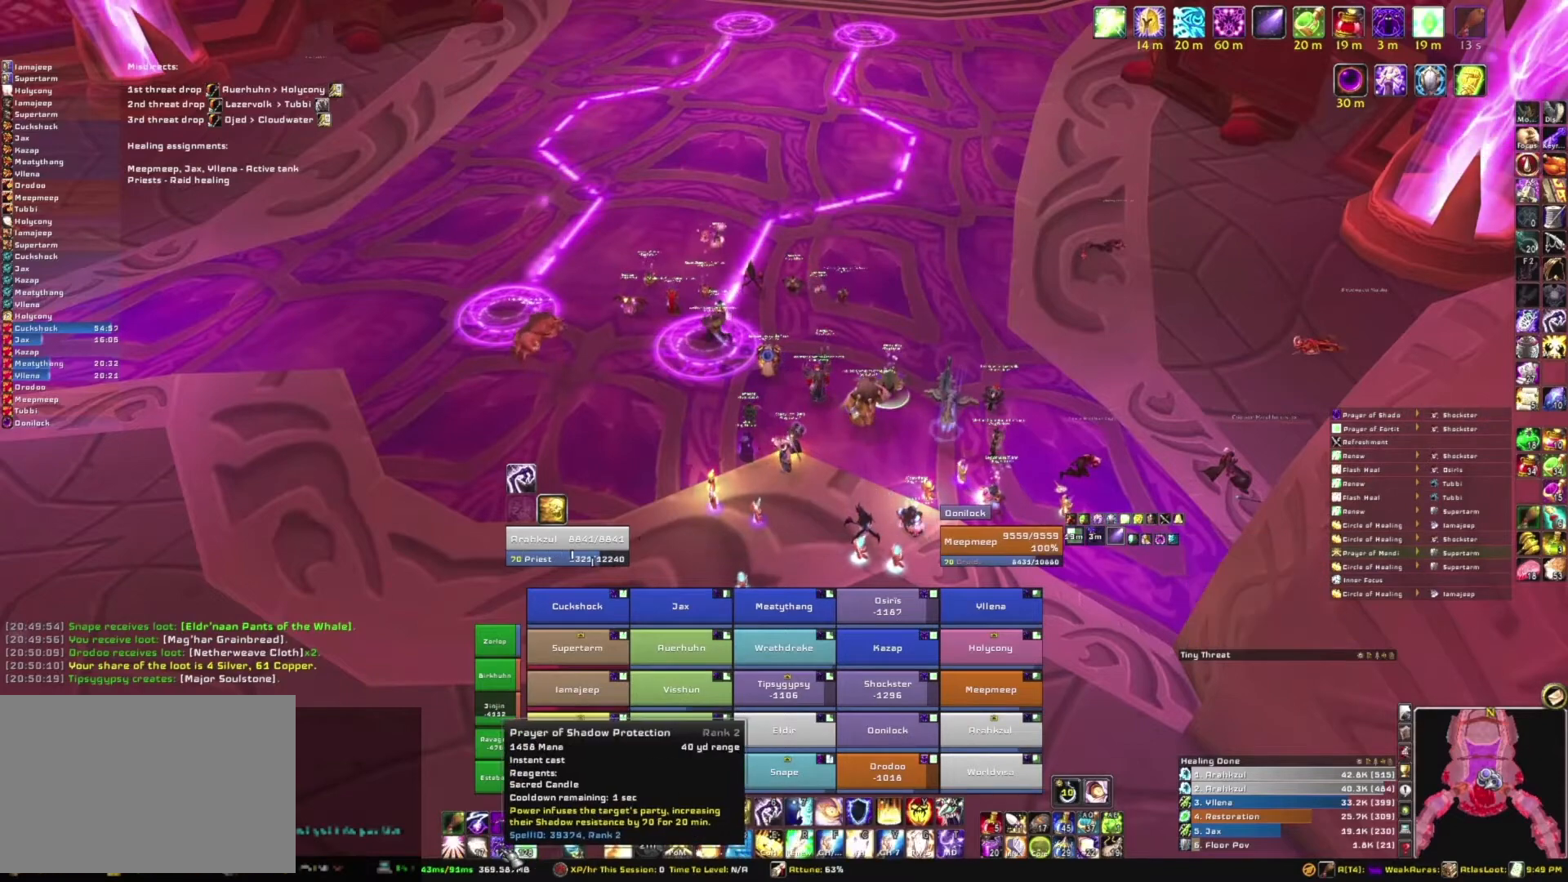
{"keys": [], "mouse": [], "events": [[167, "mouse_left", "down"], [267, "mouse_left", "up"]]}
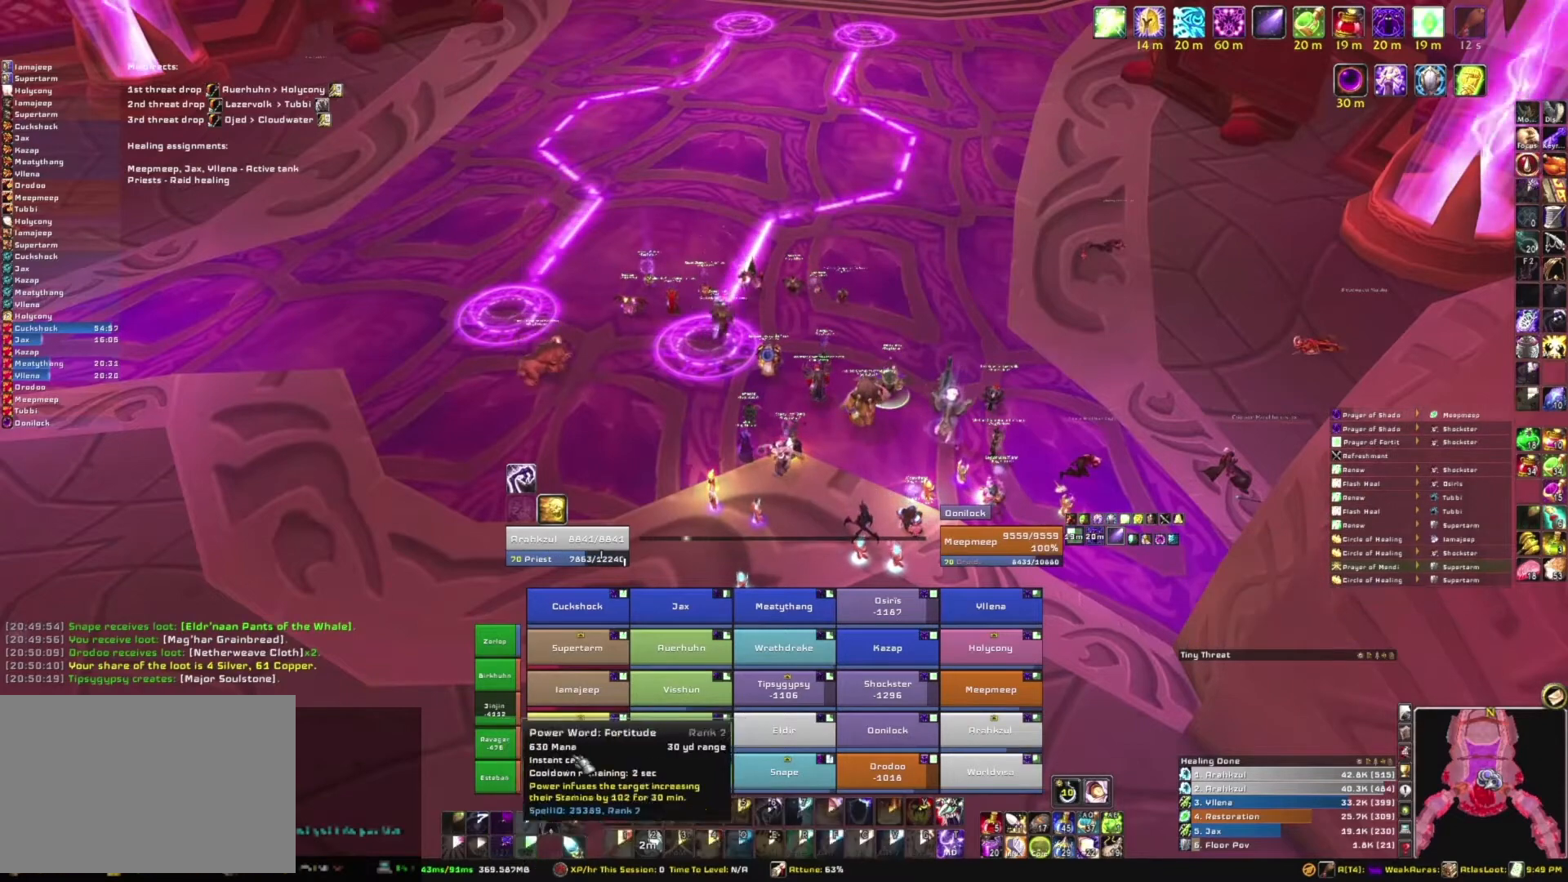
{"keys": ["a"], "mouse": ["right"], "events": [[267, "mouse_right", "down"], [367, "a", "down"]]}
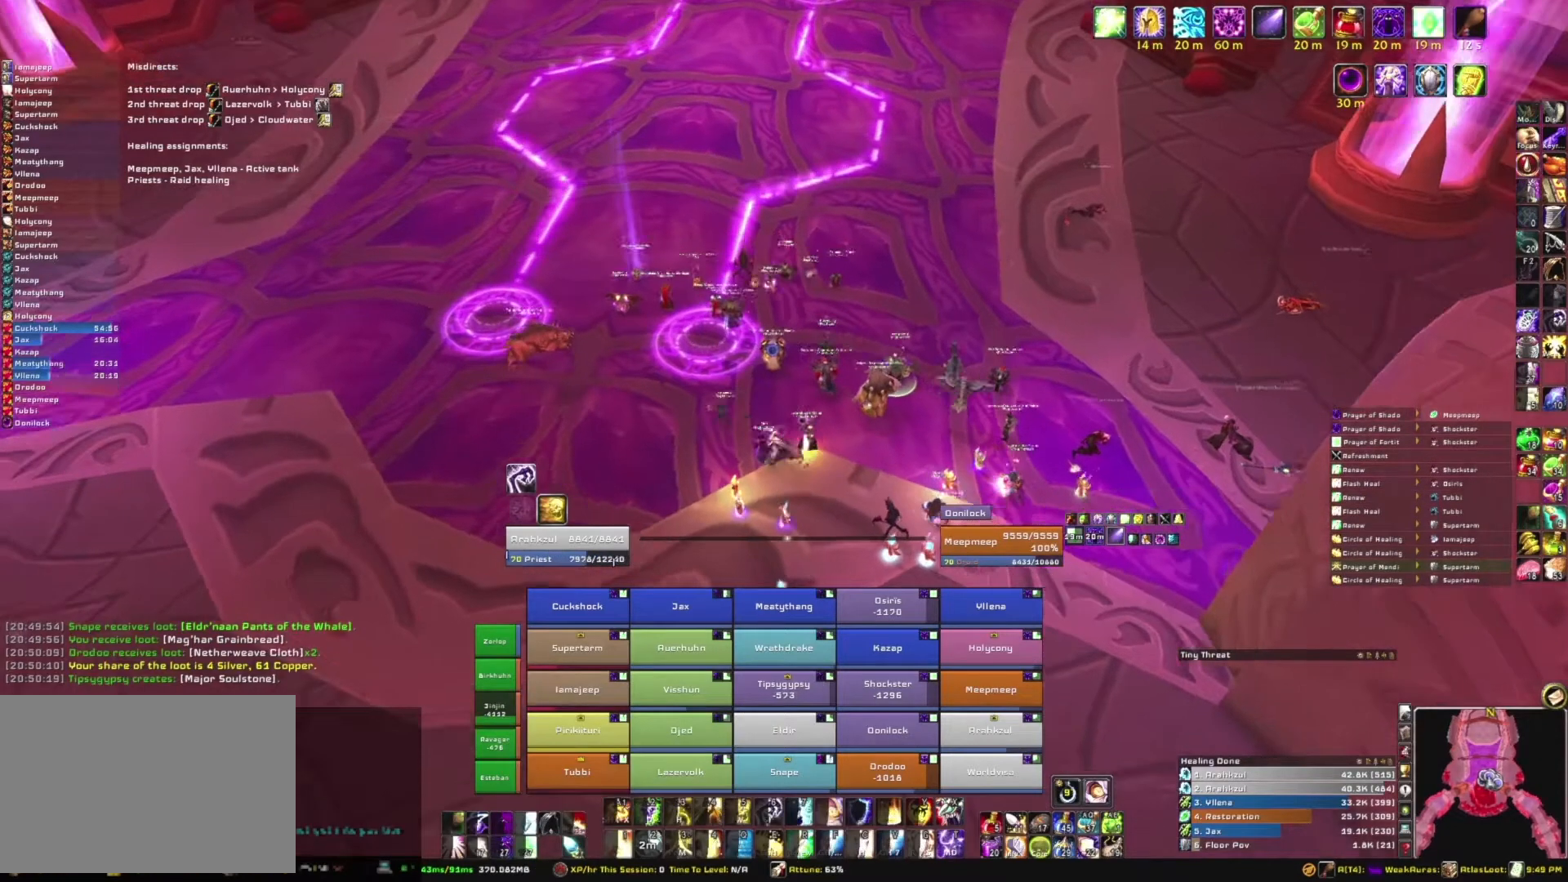
{"keys": [], "mouse": [], "events": [[100, "a", "up"], [100, "mouse_right", "up"], [100, "w", "down"], [267, "w", "up"]]}
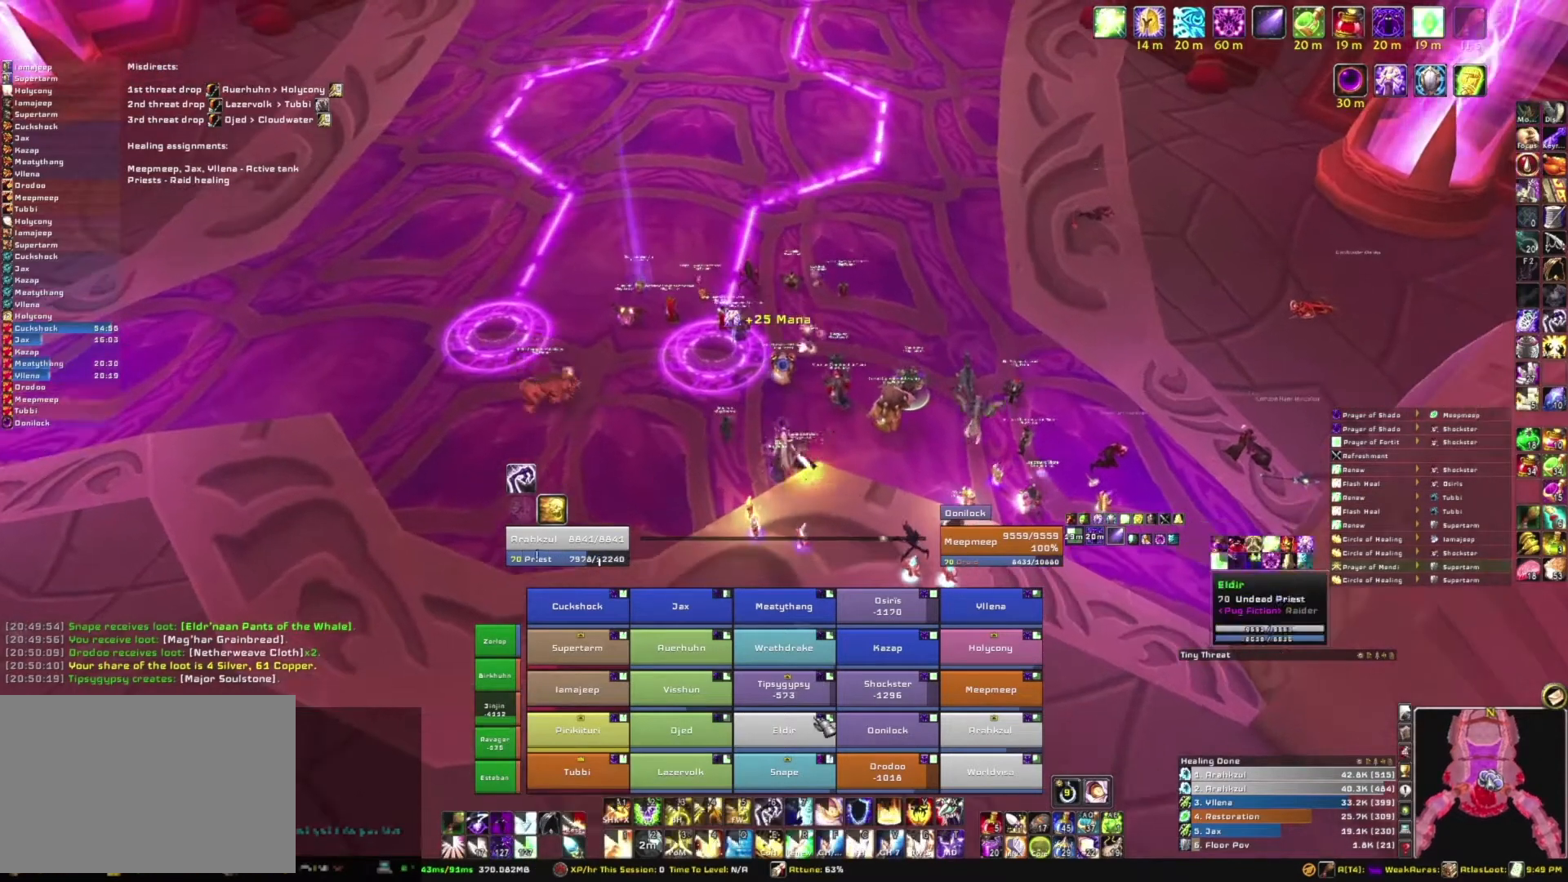
{"keys": [], "mouse": [], "events": []}
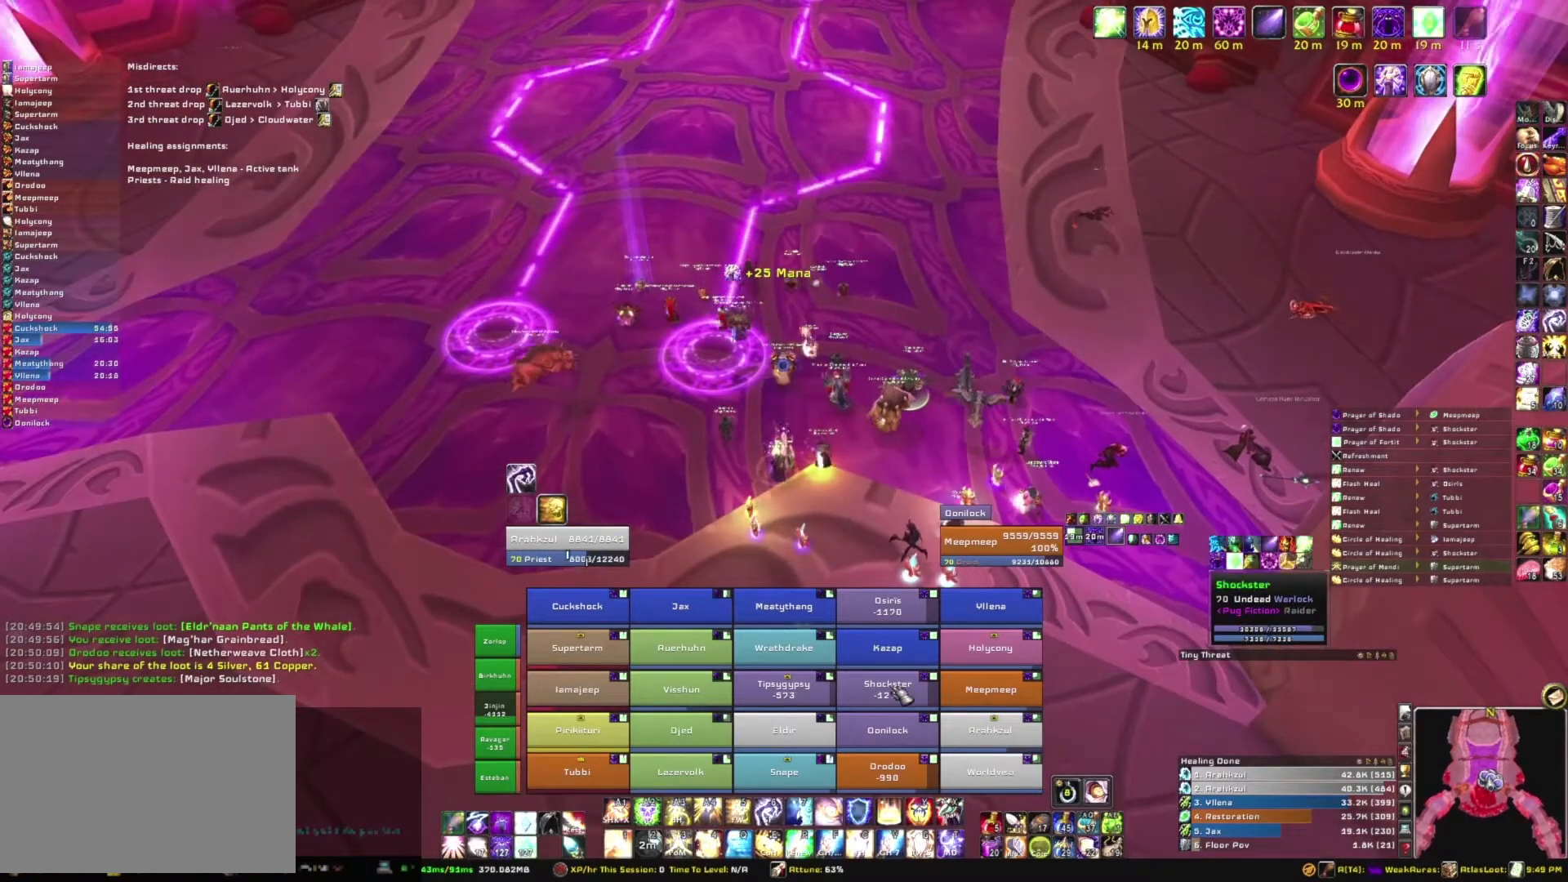
{"keys": ["w"], "mouse": [], "events": [[33, "e", "down"], [233, "e", "up"], [500, "w", "down"]]}
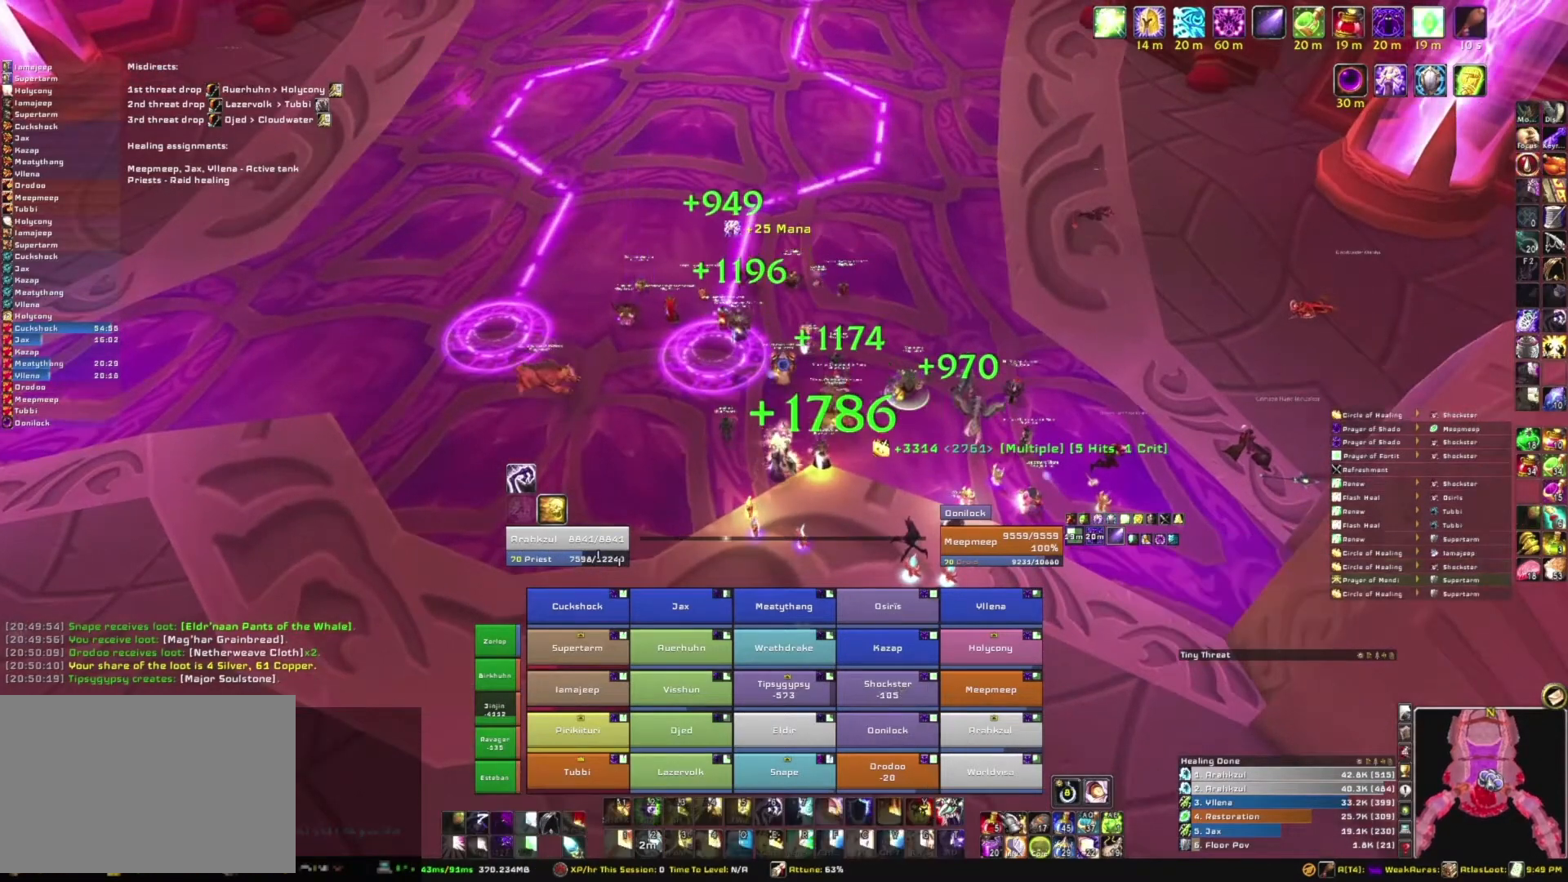
{"keys": [], "mouse": [], "events": [[334, "w", "up"]]}
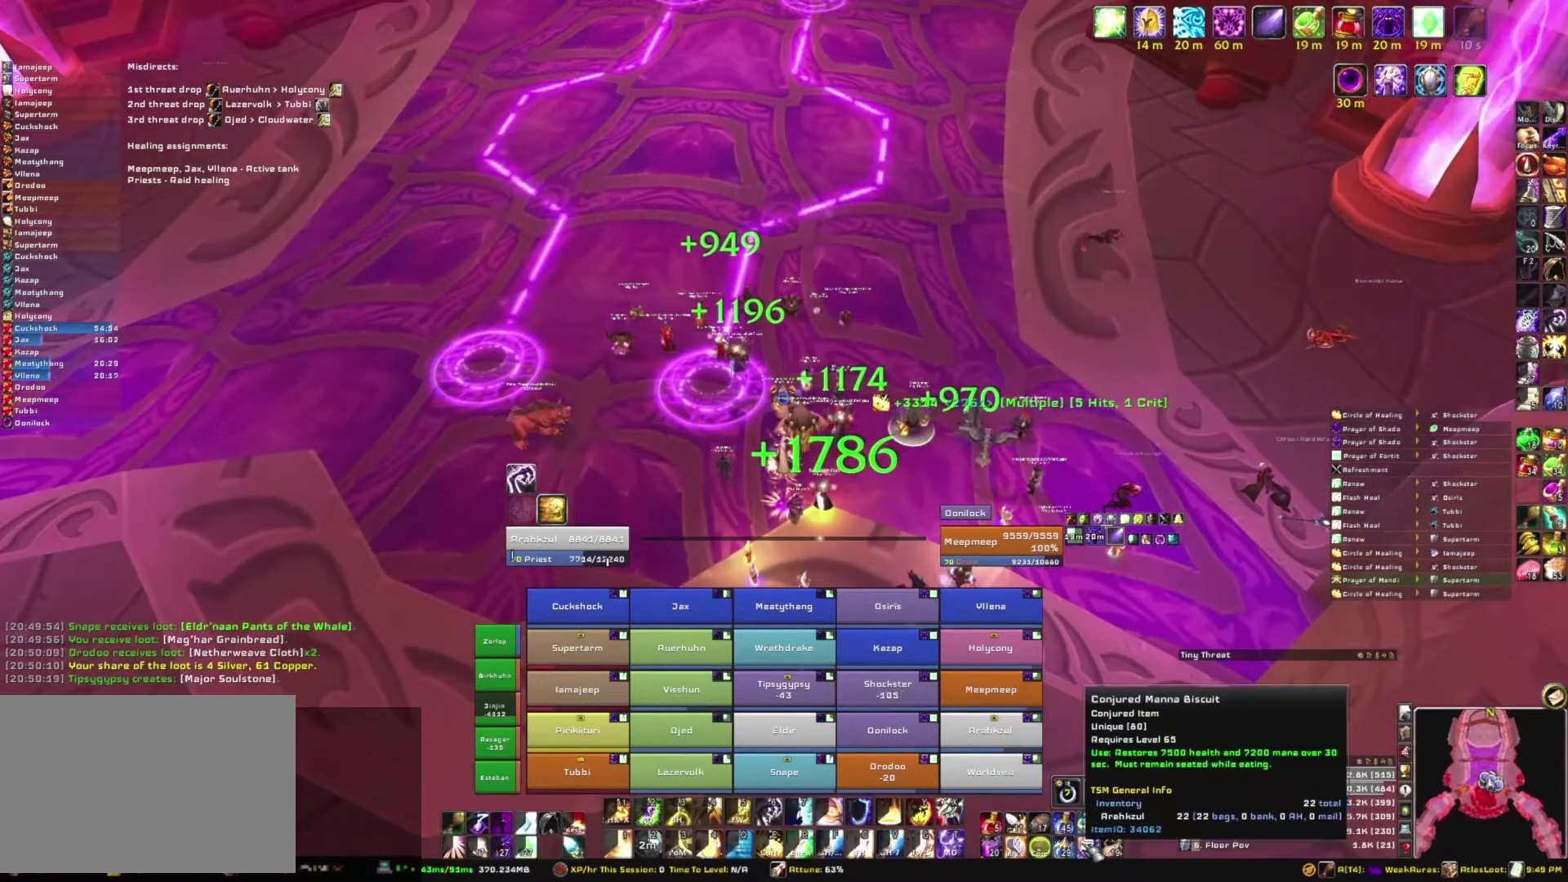
{"keys": [], "mouse": [], "events": [[267, "mouse_left", "down"], [300, "mouse_left", "up"]]}
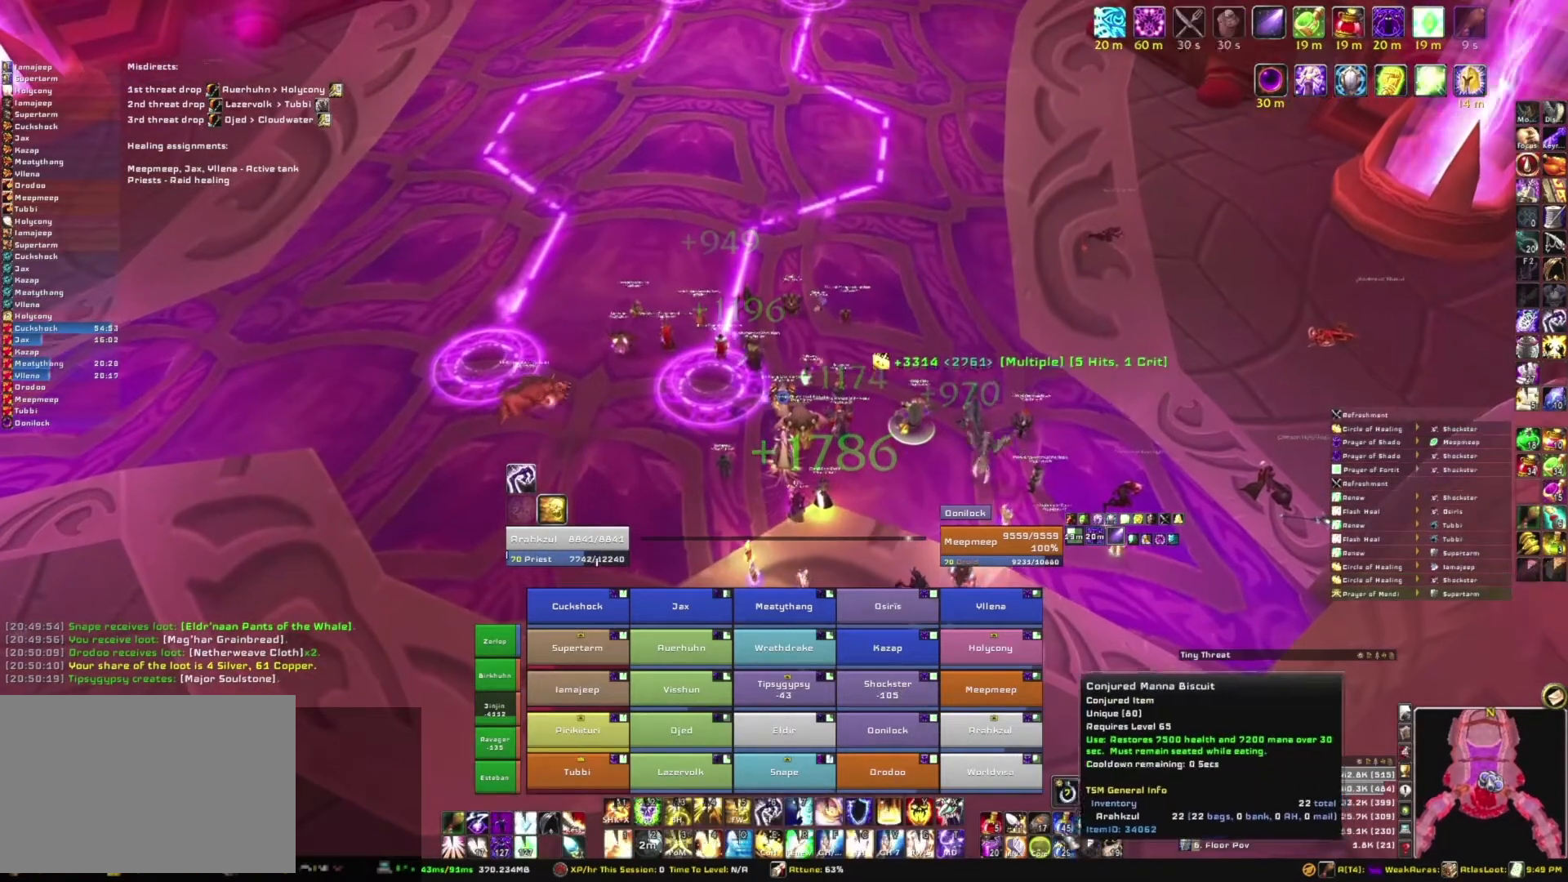
{"keys": [], "mouse": [], "events": [[100, "b", "down"], [234, "b", "up"]]}
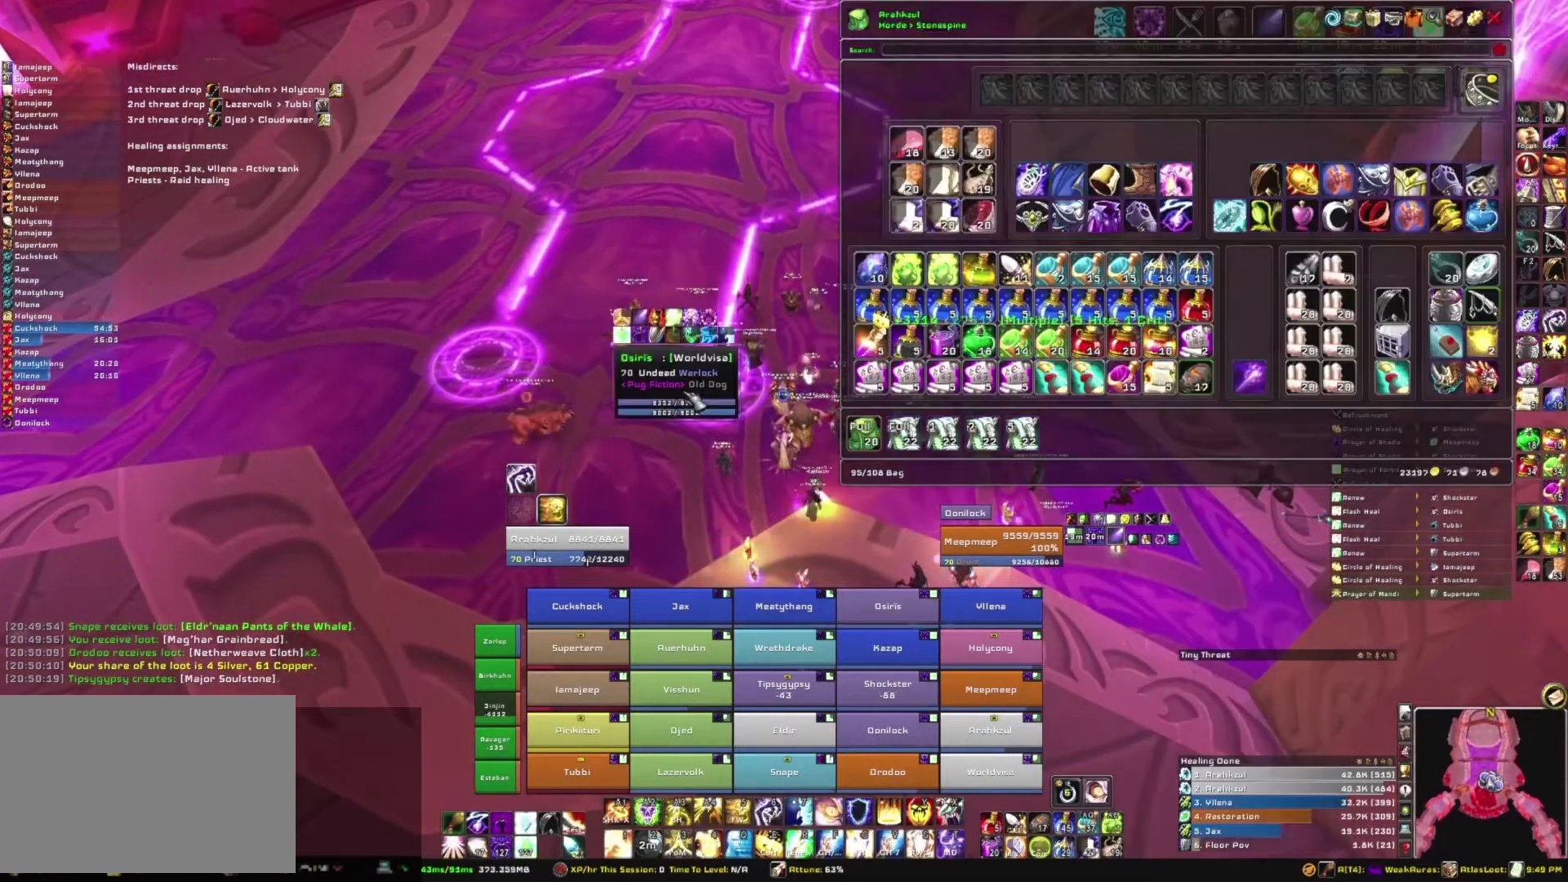
{"keys": [], "mouse": ["right"], "events": [[400, "mouse_right", "down"]]}
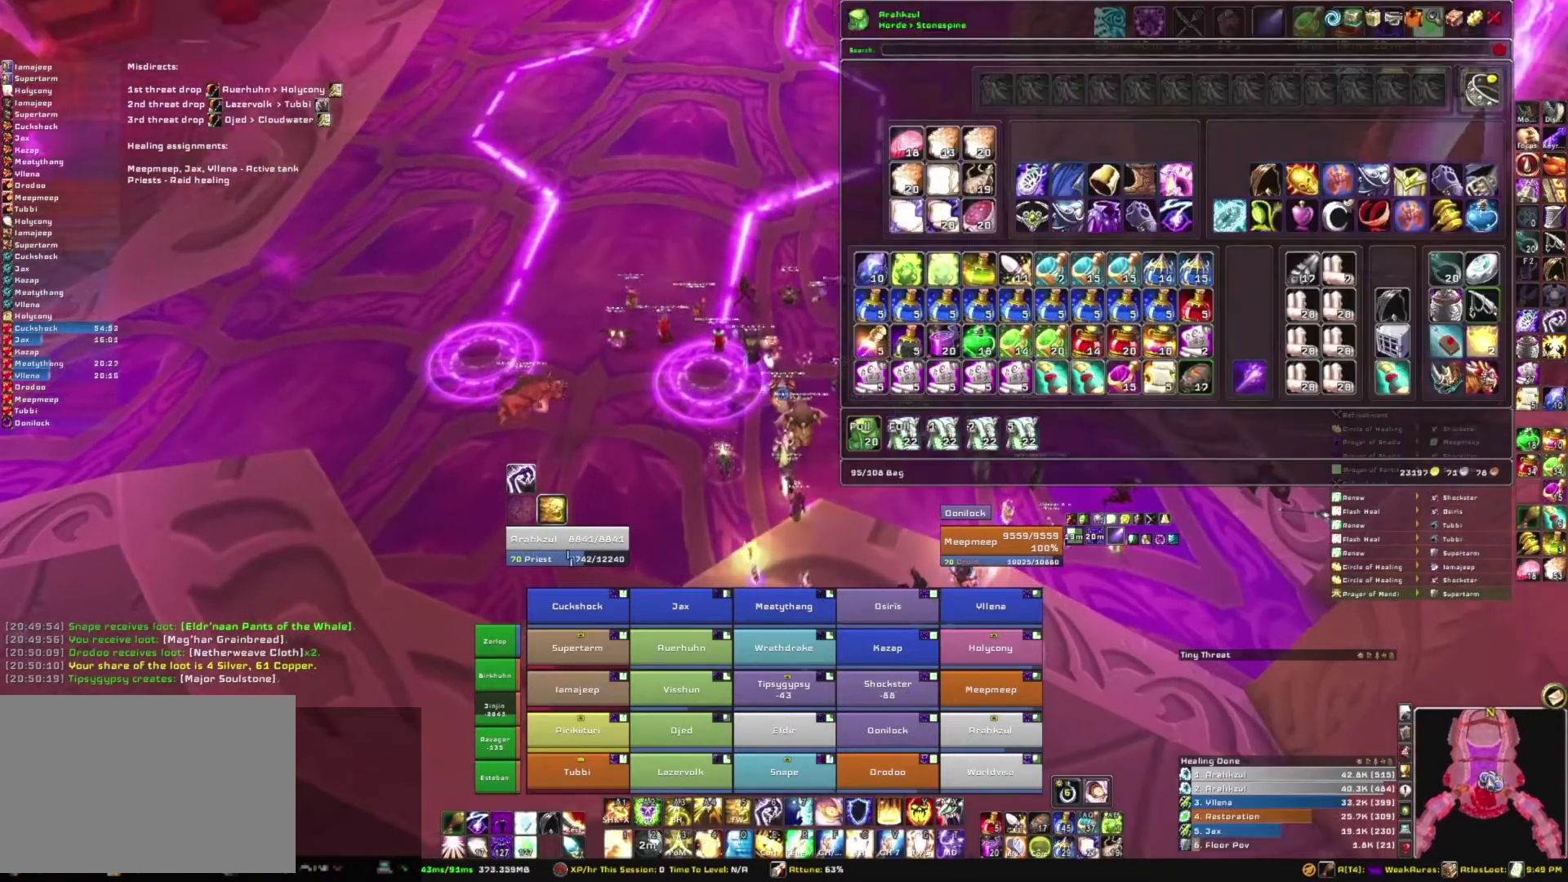
{"keys": ["b"], "mouse": ["right"], "events": [[467, "b", "down"]]}
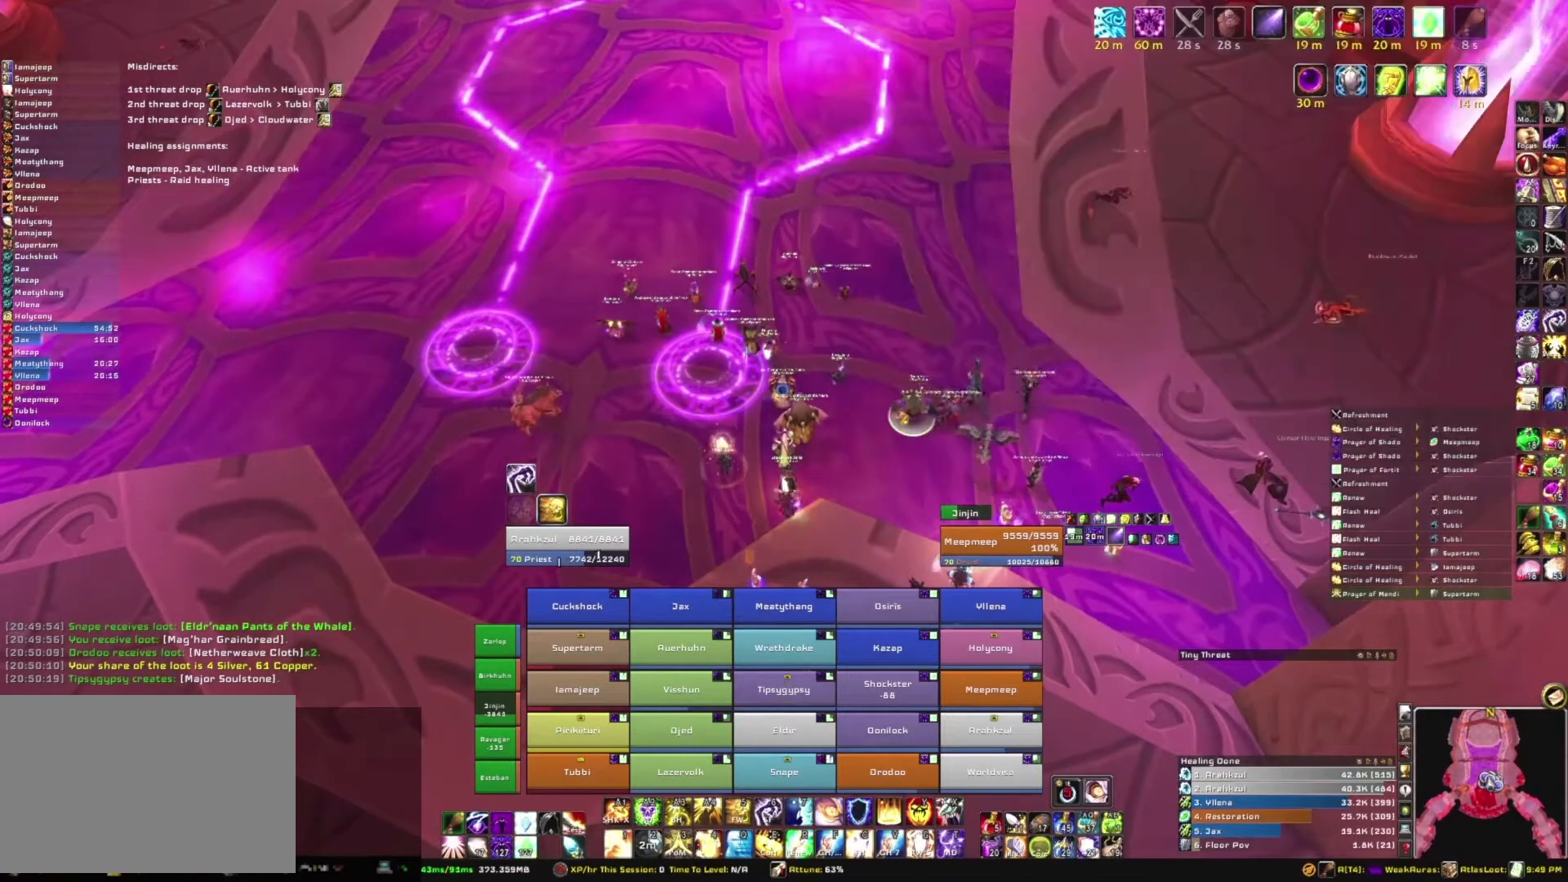
{"keys": [], "mouse": [], "events": [[133, "b", "up"], [367, "b", "down"], [367, "mouse_right", "up"], [500, "b", "up"]]}
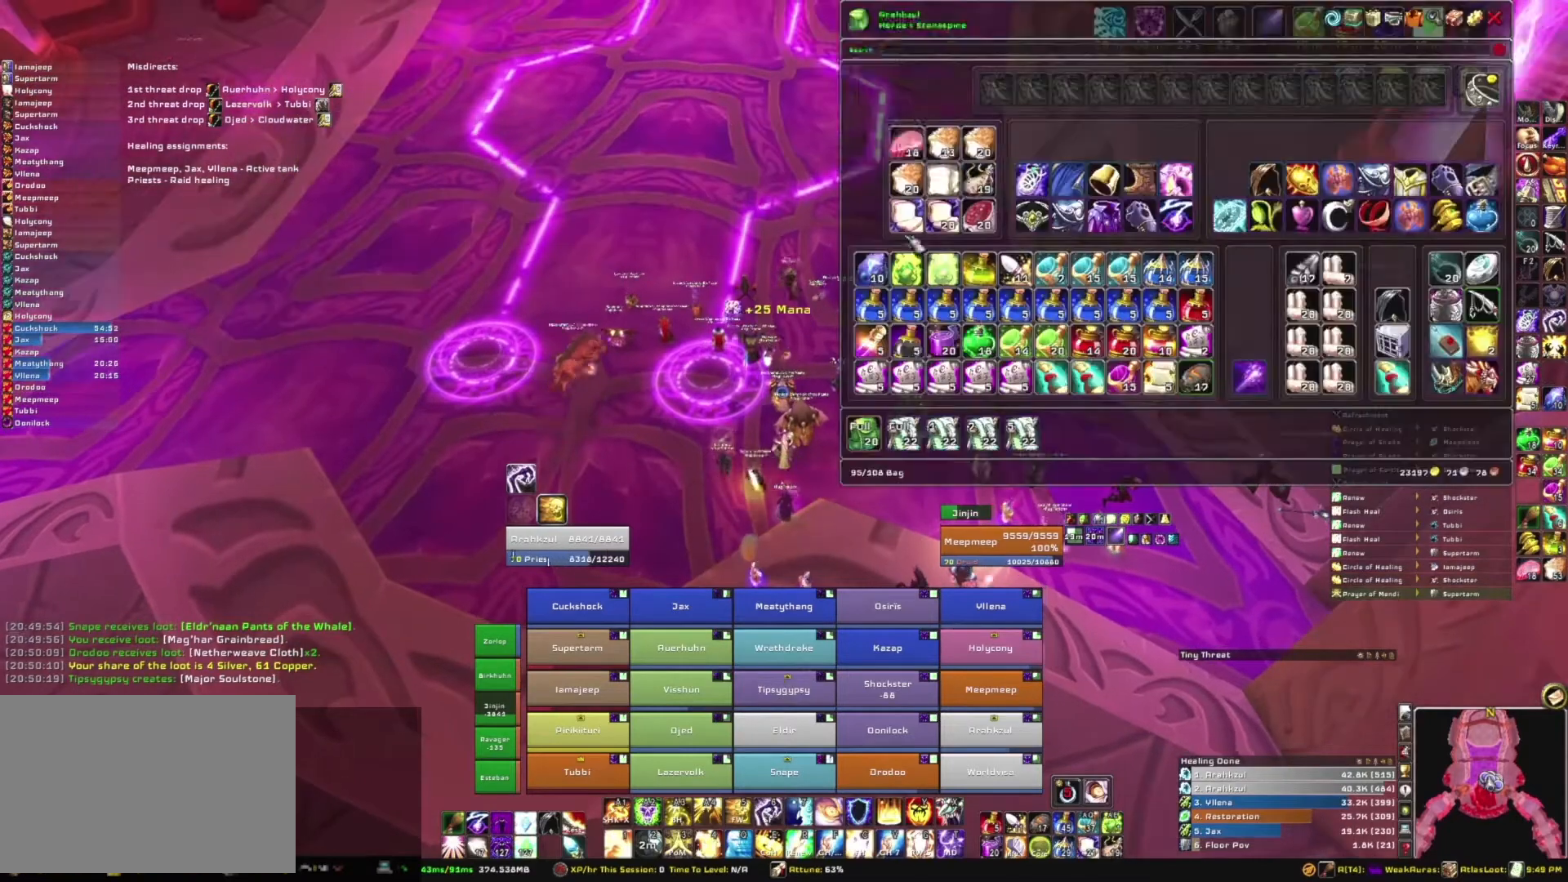
{"keys": [], "mouse": [], "events": []}
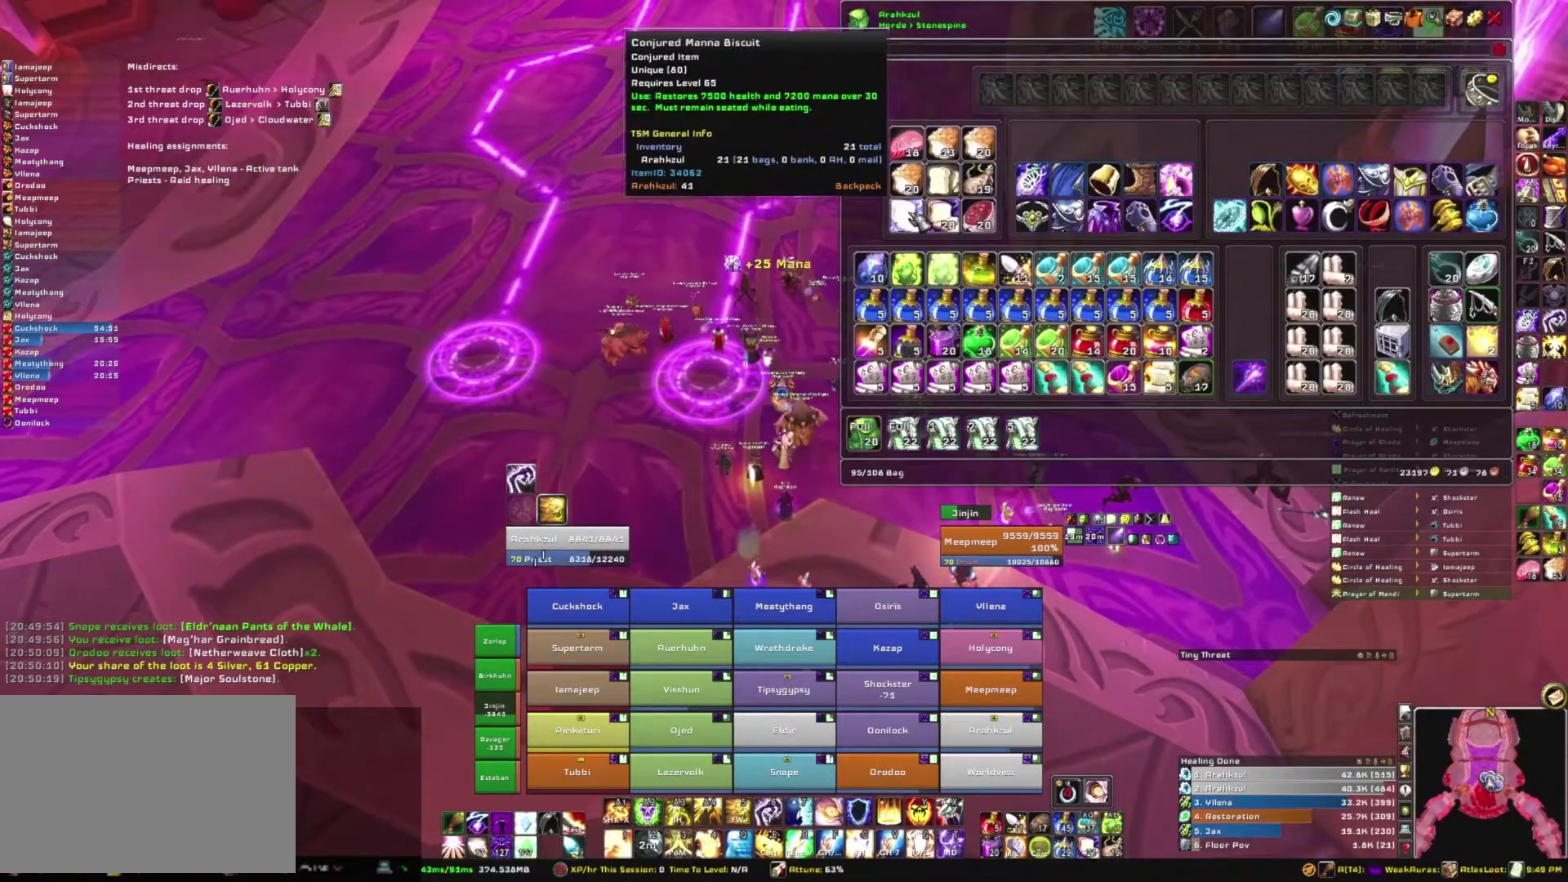
{"keys": [], "mouse": [], "events": []}
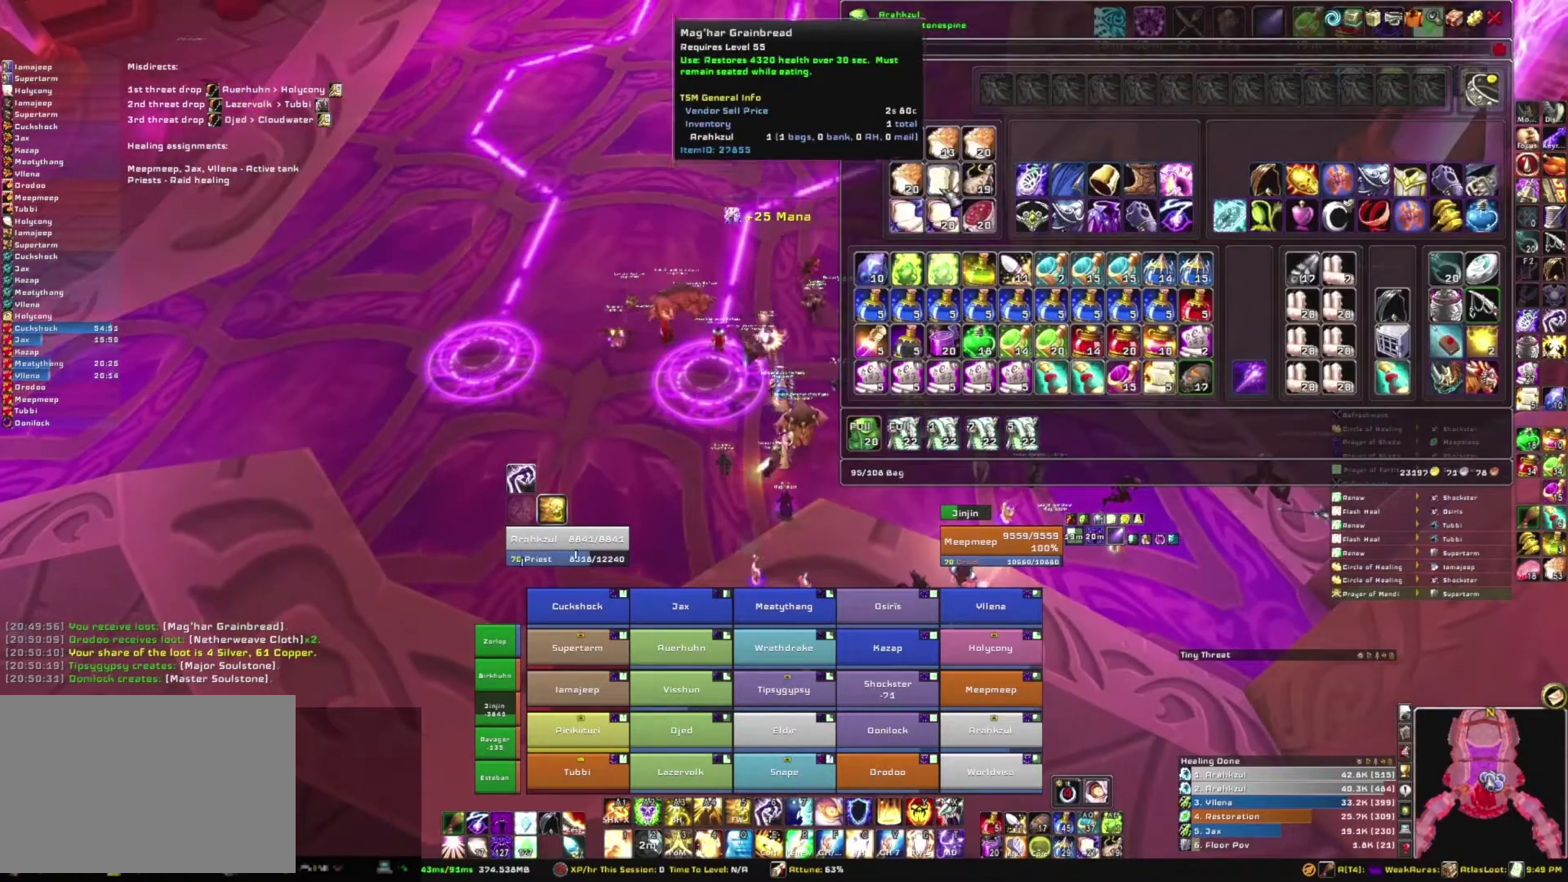
{"keys": [], "mouse": ["left"], "events": [[501, "mouse_left", "down"]]}
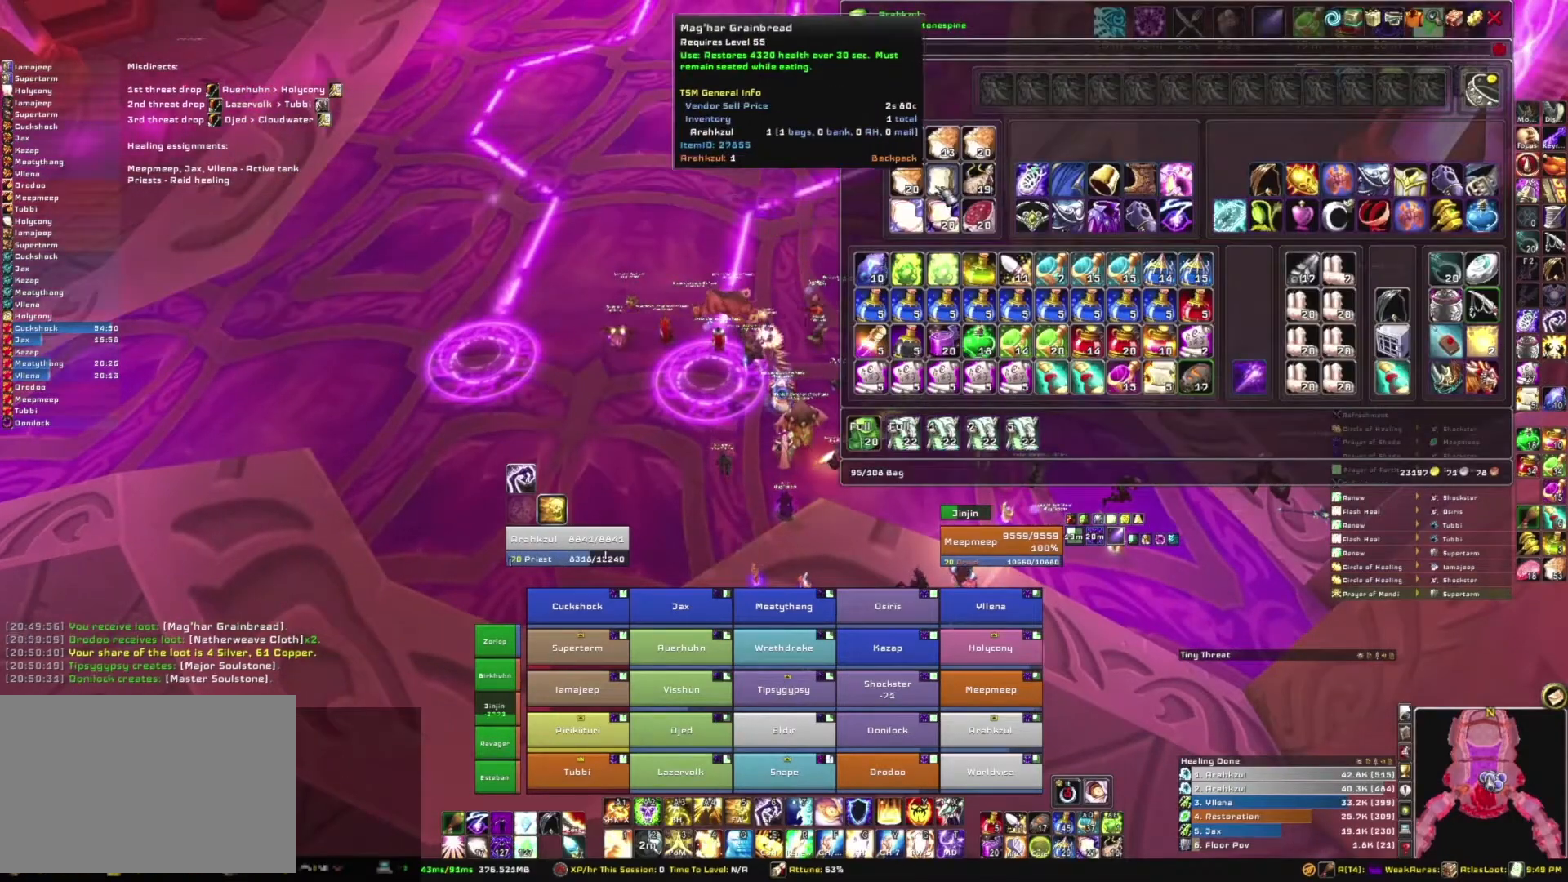
{"keys": [], "mouse": [], "events": [[300, "mouse_left", "up"], [400, "mouse_left", "down"], [500, "mouse_left", "up"]]}
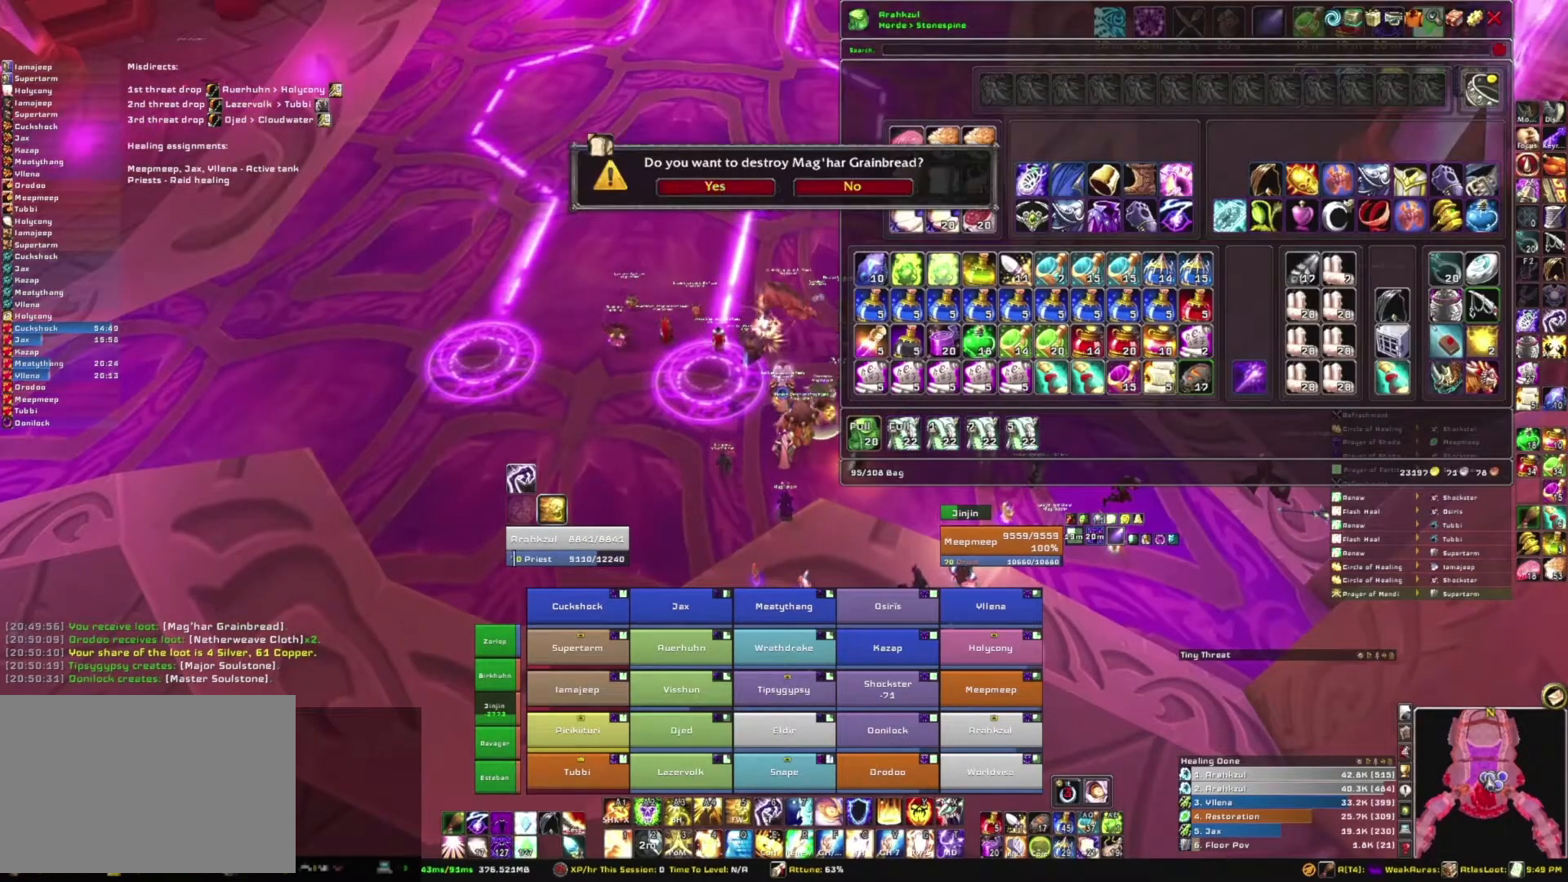
{"keys": [], "mouse": ["left"], "events": [[467, "mouse_left", "down"]]}
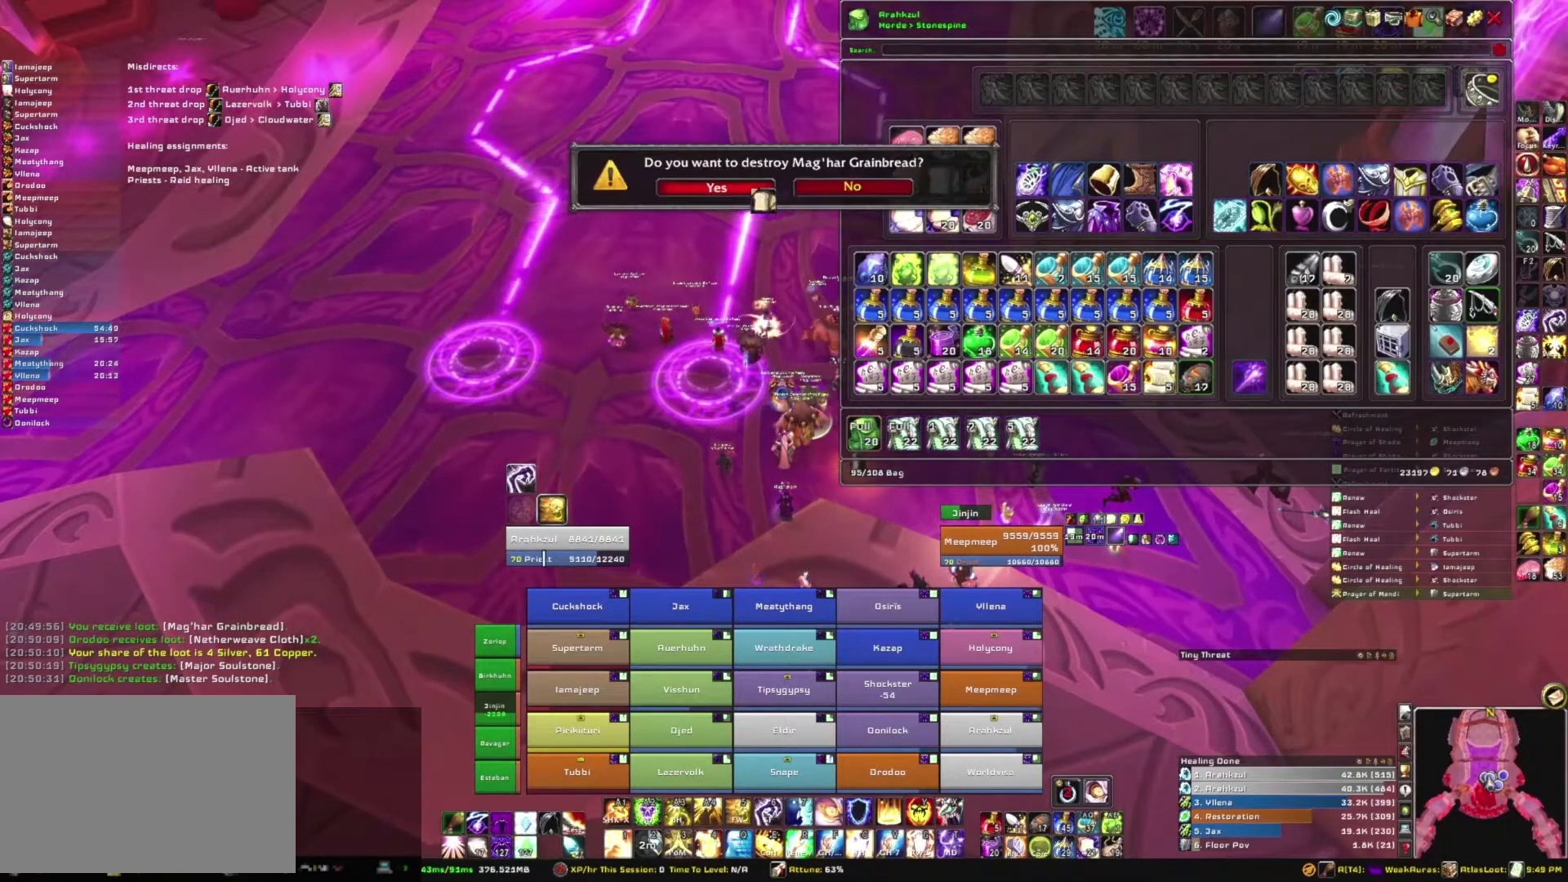
{"keys": [], "mouse": [], "events": [[33, "mouse_left", "up"], [267, "b", "down"], [467, "b", "up"]]}
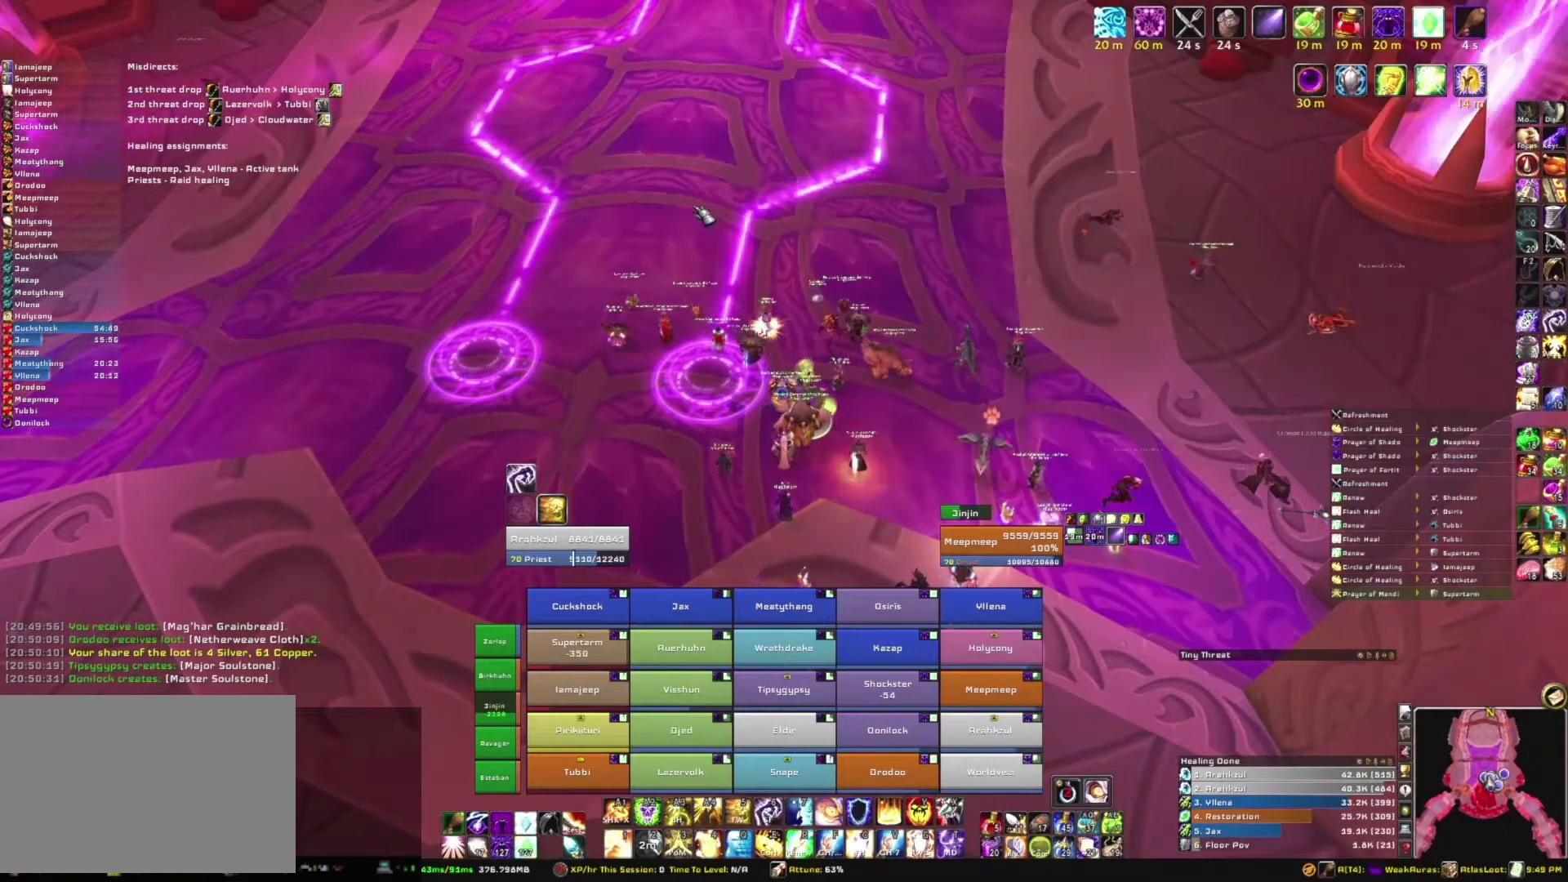
{"keys": [], "mouse": ["right"], "events": [[301, "mouse_right", "down"]]}
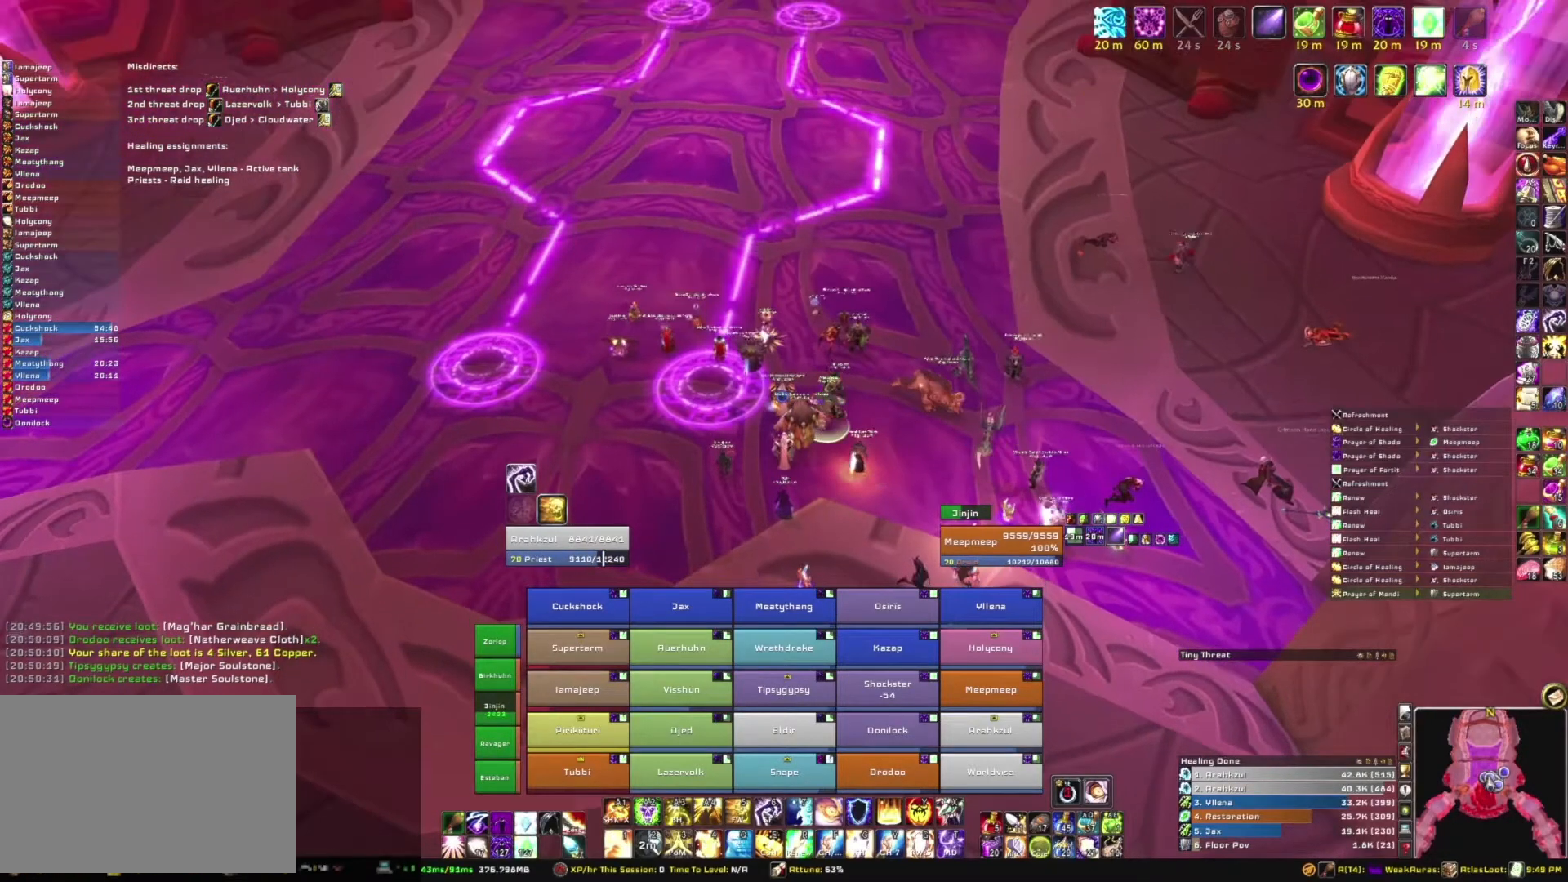
{"keys": [], "mouse": ["right"], "events": []}